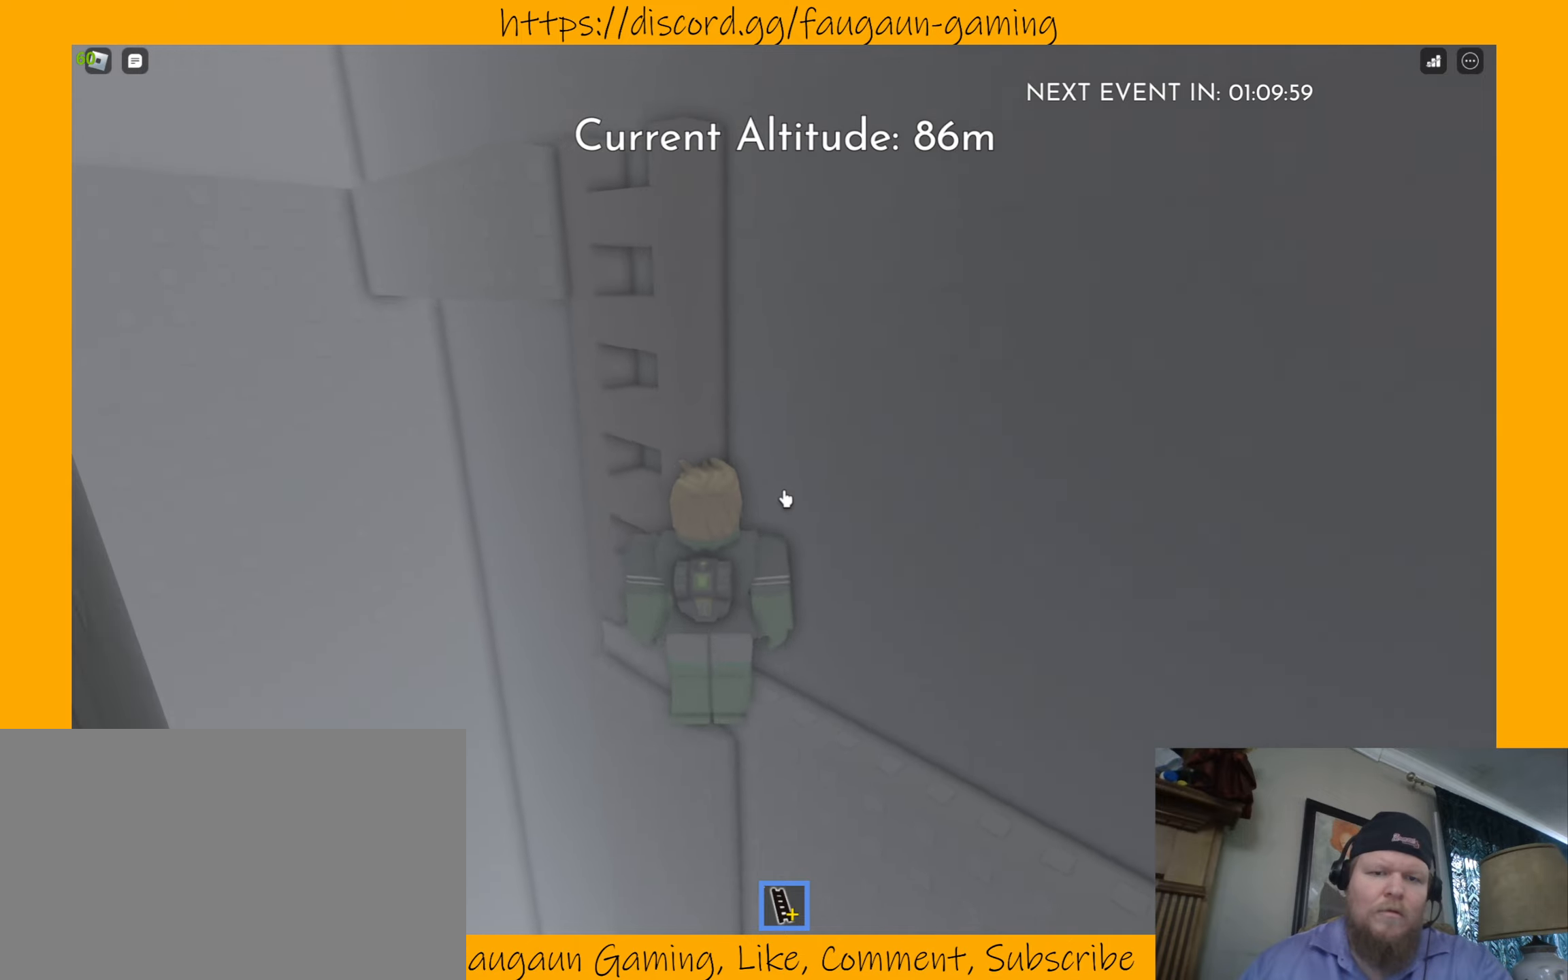
Gameplay with keyboard and mouse; each line is a JSON object with the keys and mouse buttons held at the frame after it. "events" lists presses ("down") and releases ("up") of "1", "2", "3", "4", "5", "a", "alt", "b", "c", "ctrl", "d", "e", "f", "g", "q", "r", "s", "shift", "space", "t", "tab", "tilde", "v", "w", "x", "z", "mouse_left", "mouse_wheel", "mouse_right", "mouse_mb4" and "mouse_mb5" between this image and that frame as [ms after this image, input, new state], when the widget could be followed in between. "mouse_left", "mouse_wheel", "mouse_right", "mouse_mb4", "mouse_mb5" = the "left", "wheel", "right", "mb4", "mb5" buttons of the "mouse" list. No other keys are recorded. "wheel" means that the mouse wheel is clicked or scrolled. Mouse movement is not recorded.
{"keys": [], "mouse": [], "events": [[400, "a", "down"], [467, "a", "up"]]}
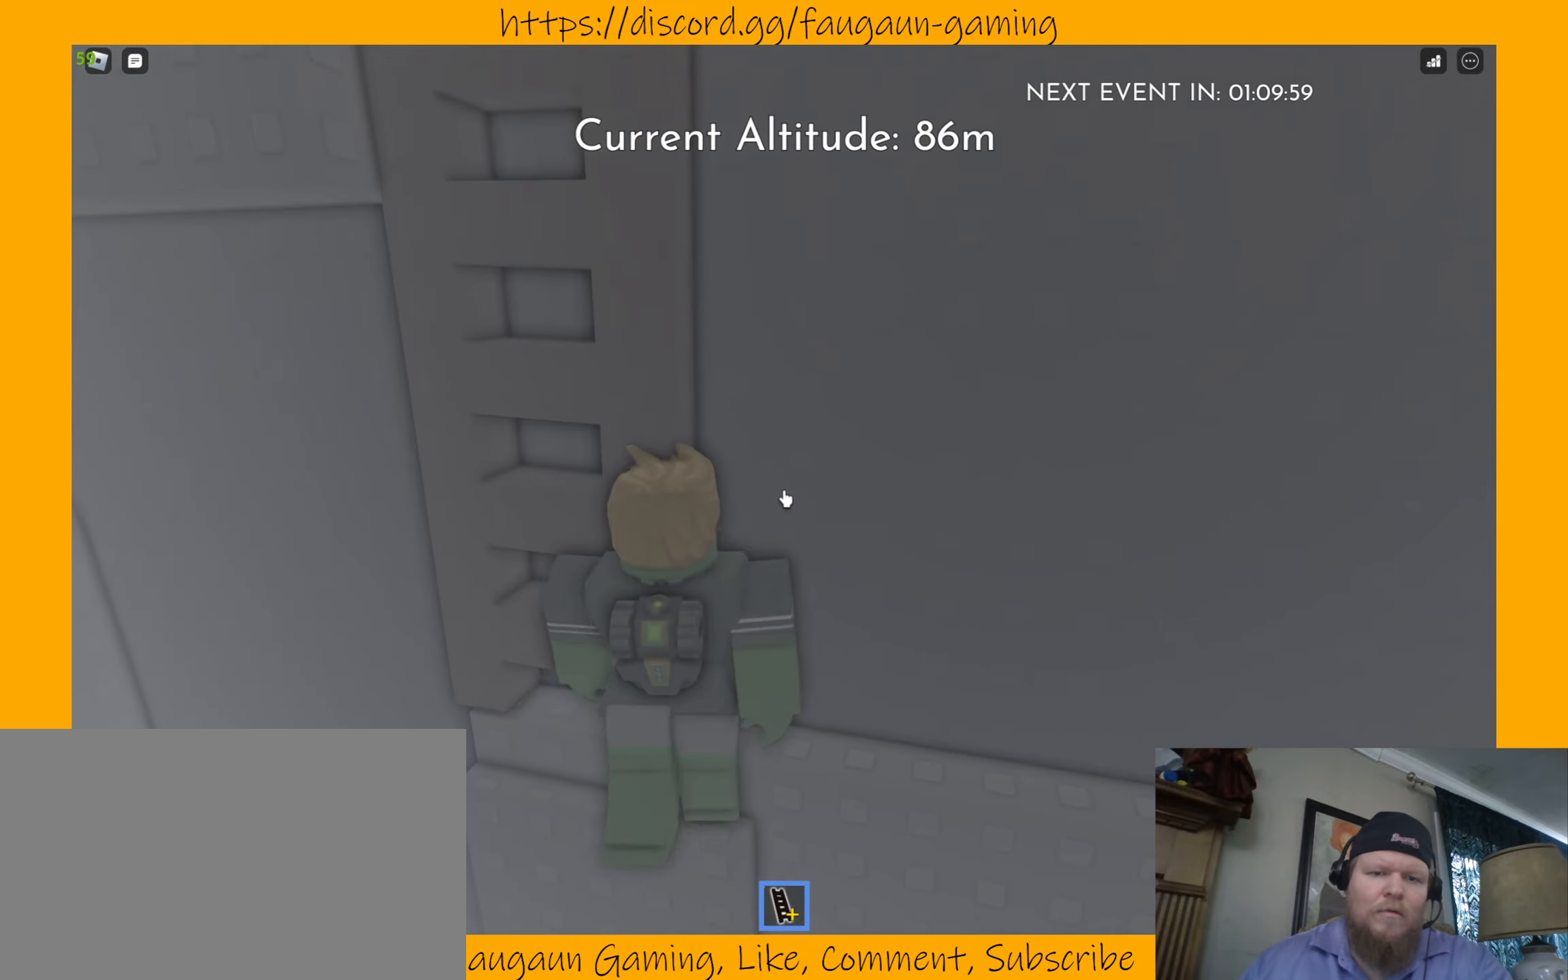
{"keys": [], "mouse": [], "events": [[300, "a", "down"], [367, "a", "up"]]}
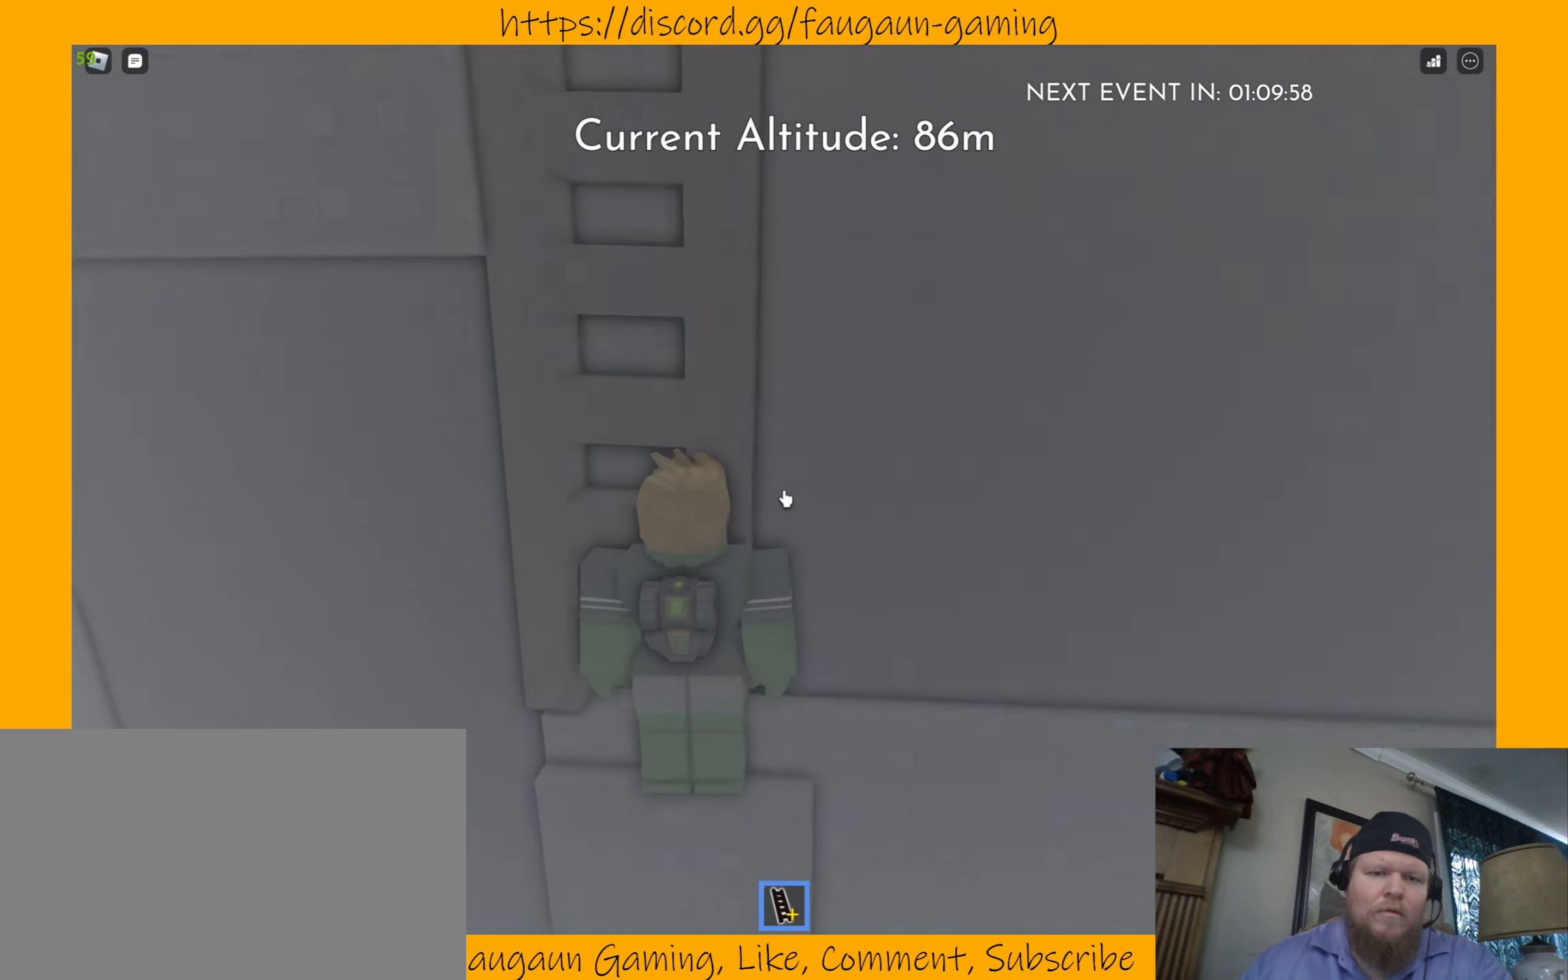
{"keys": ["w"], "mouse": [], "events": [[200, "w", "down"]]}
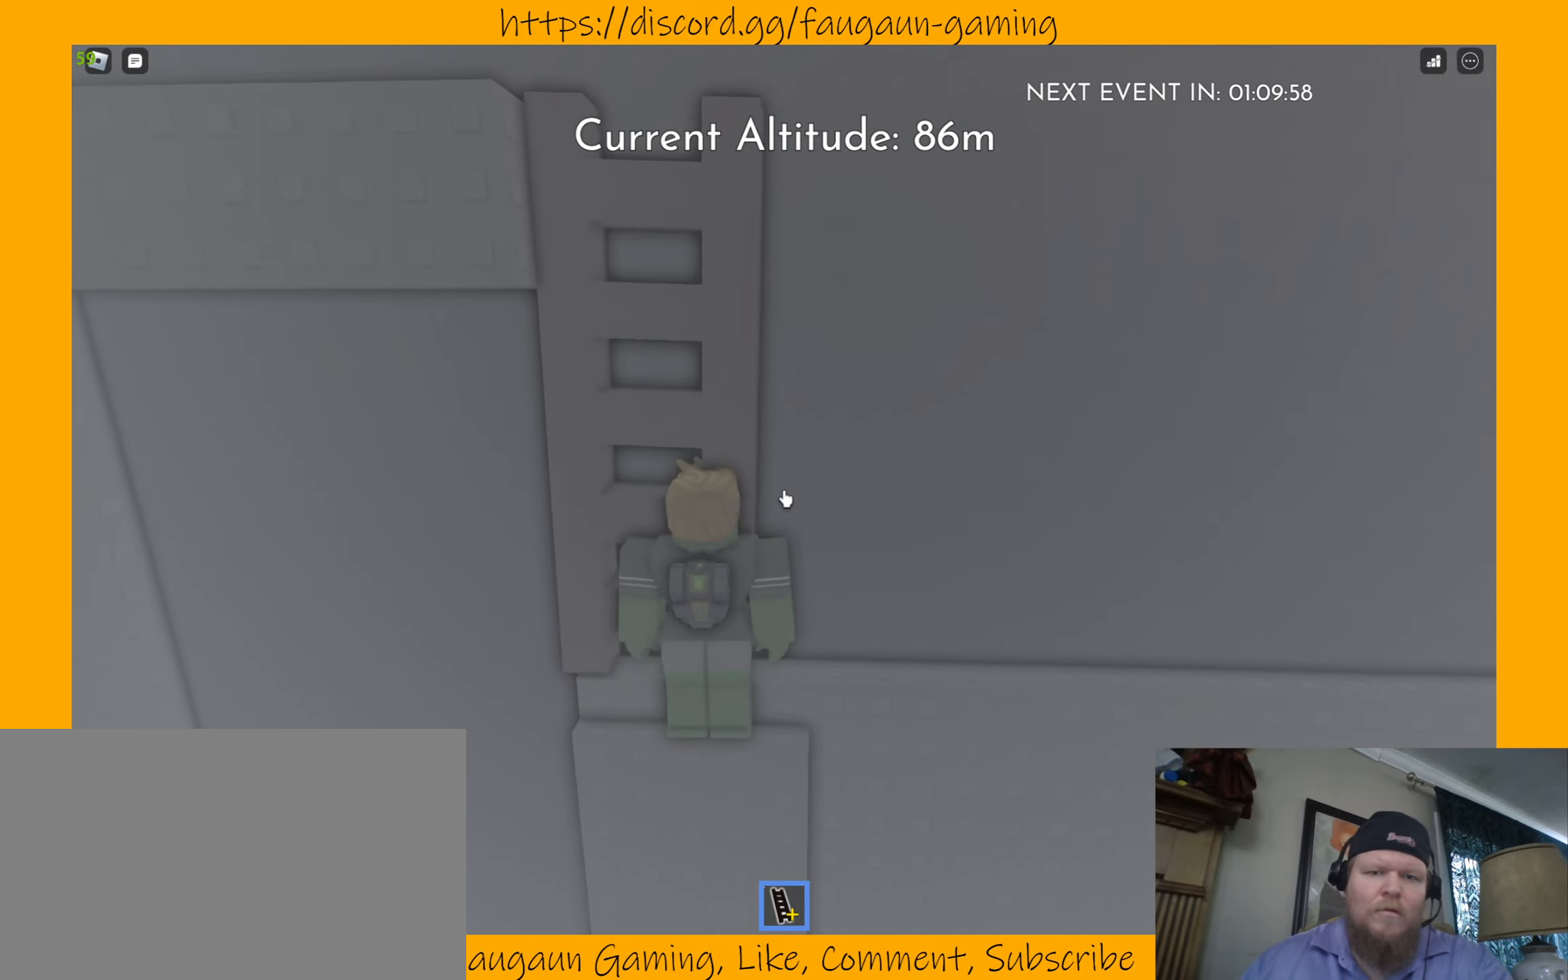
{"keys": ["w"], "mouse": [], "events": [[100, "w", "up"], [234, "a", "down"], [267, "a", "up"], [500, "w", "down"]]}
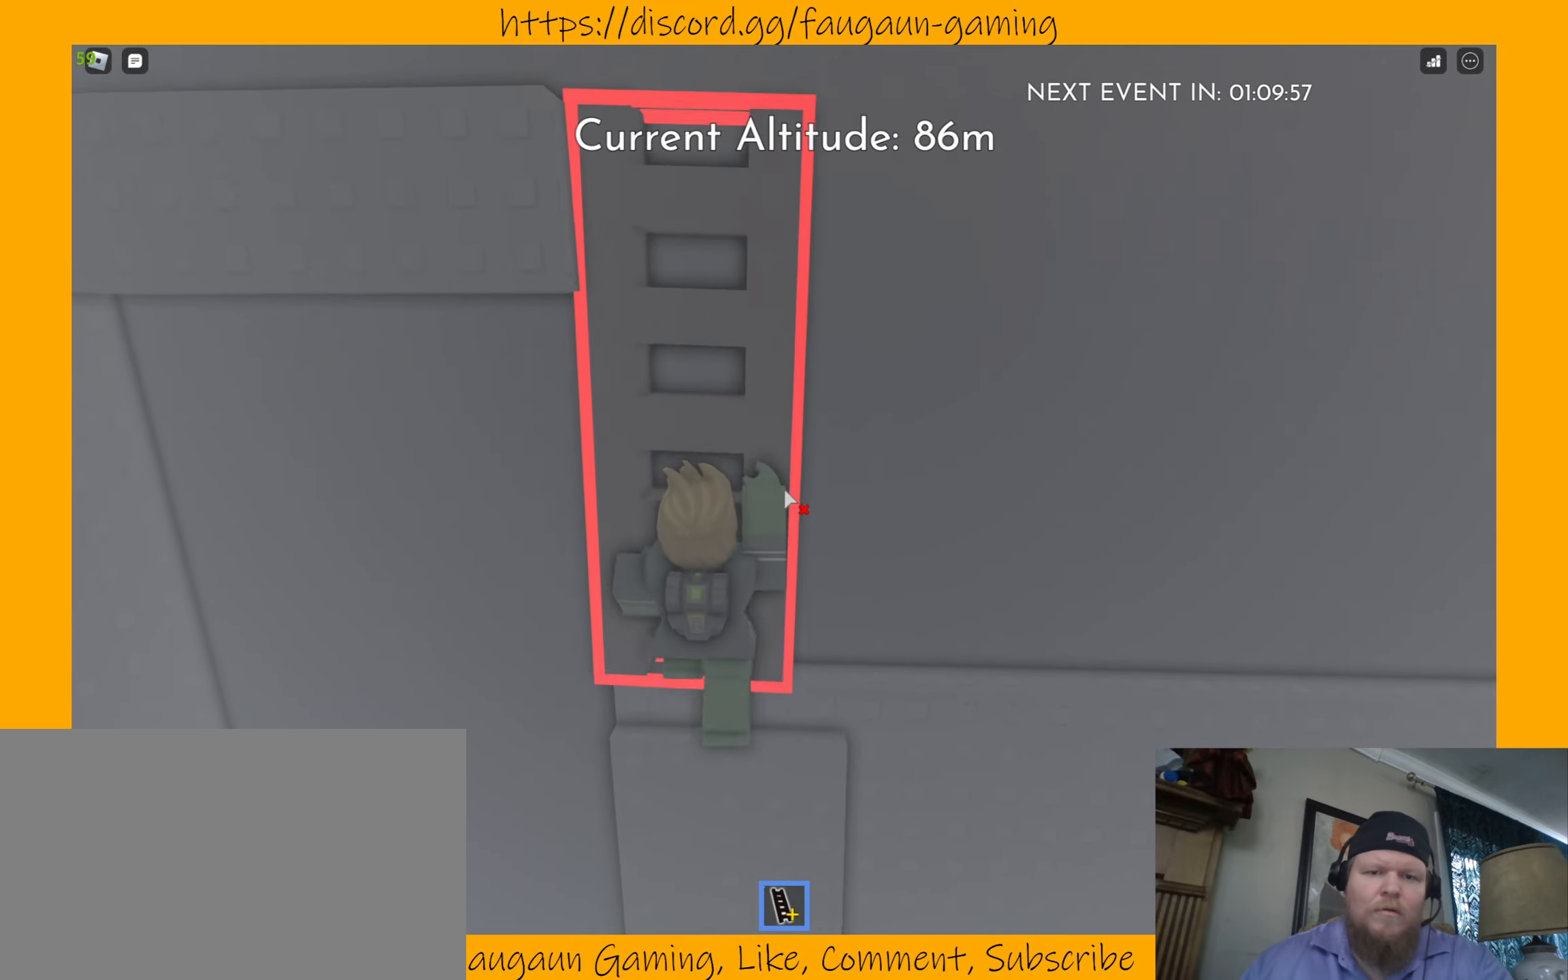
{"keys": ["w"], "mouse": [], "events": []}
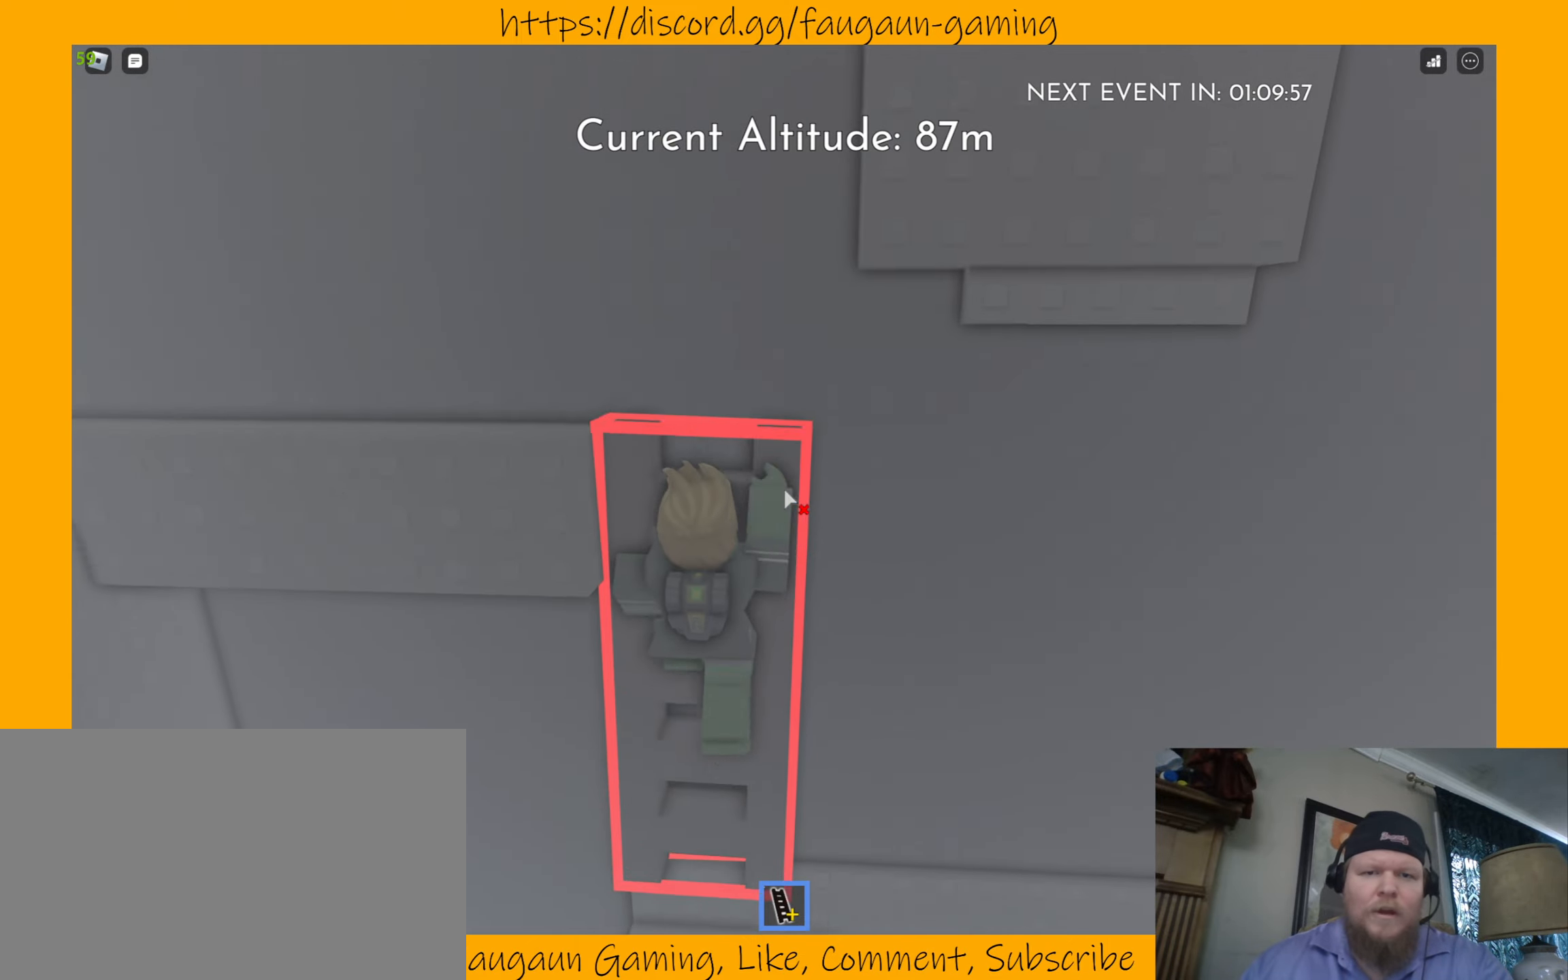
{"keys": ["w"], "mouse": [], "events": []}
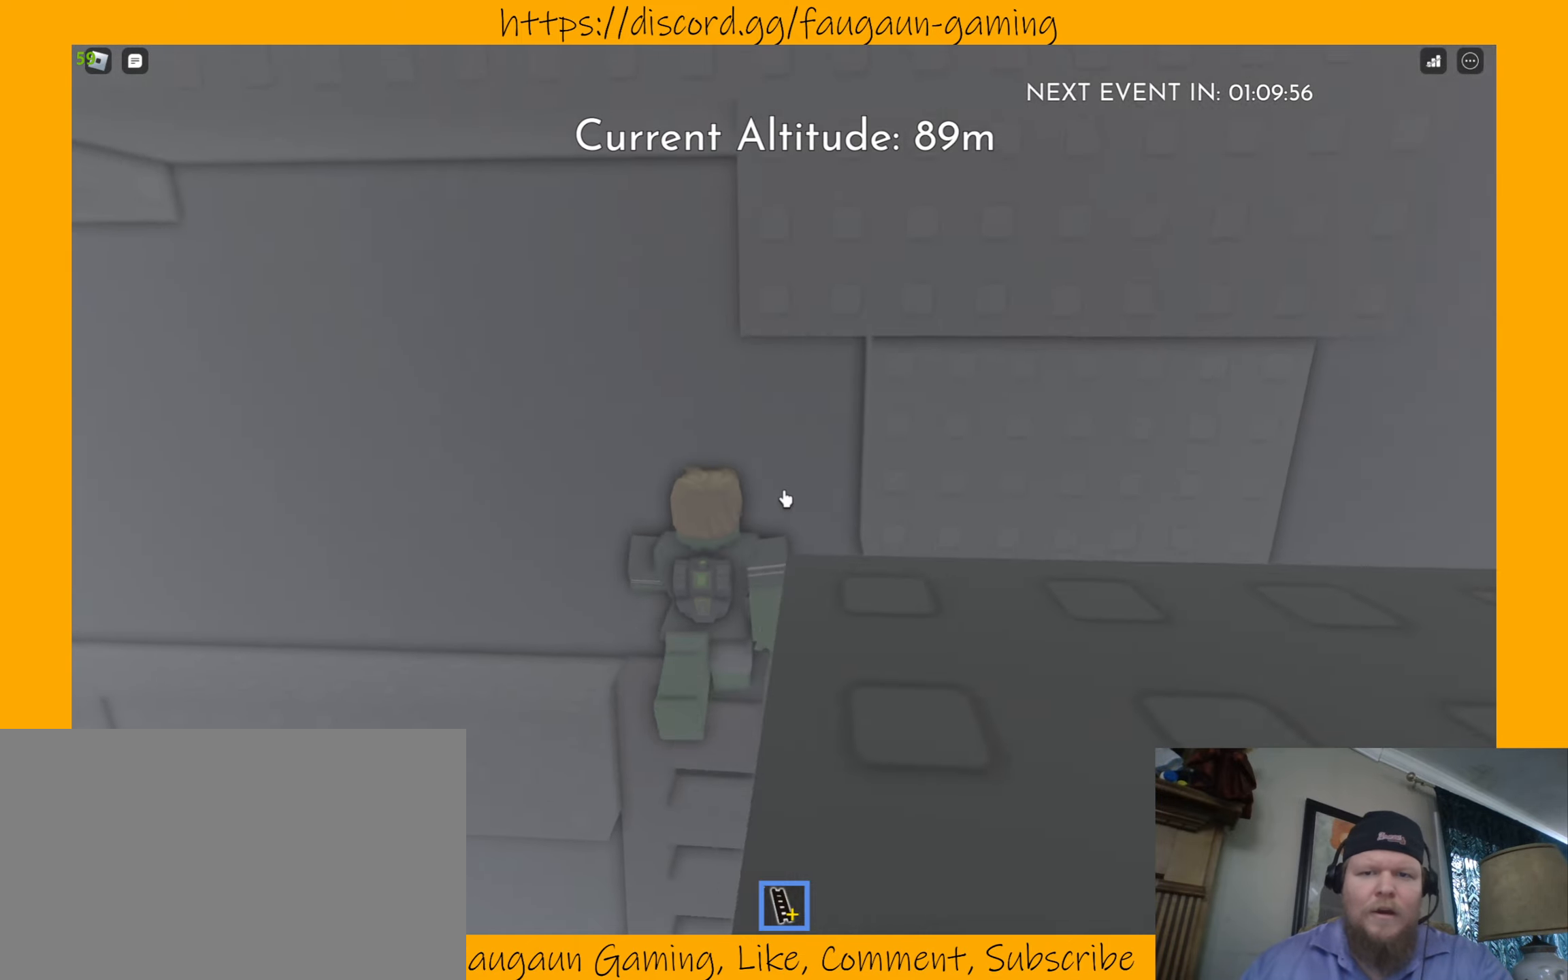
{"keys": [], "mouse": [], "events": [[100, "a", "down"], [134, "w", "up"], [167, "a", "up"], [434, "a", "down"], [500, "a", "up"]]}
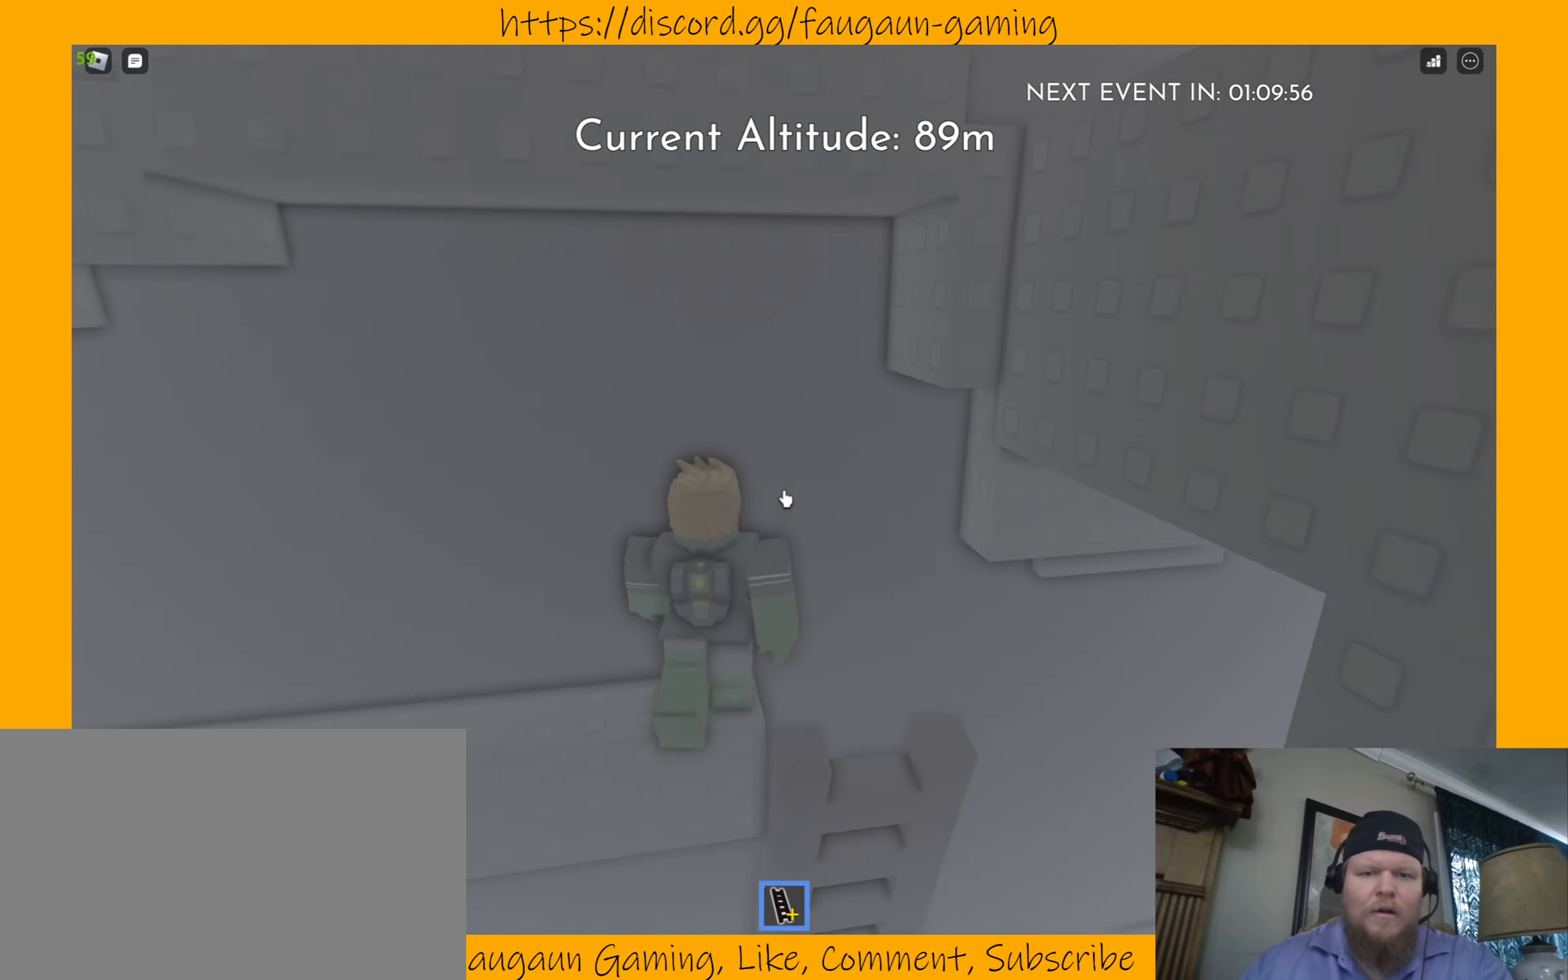
{"keys": [], "mouse": ["left"], "events": [[100, "a", "down"], [100, "w", "down"], [200, "a", "up"], [234, "w", "up"], [400, "mouse_left", "down"]]}
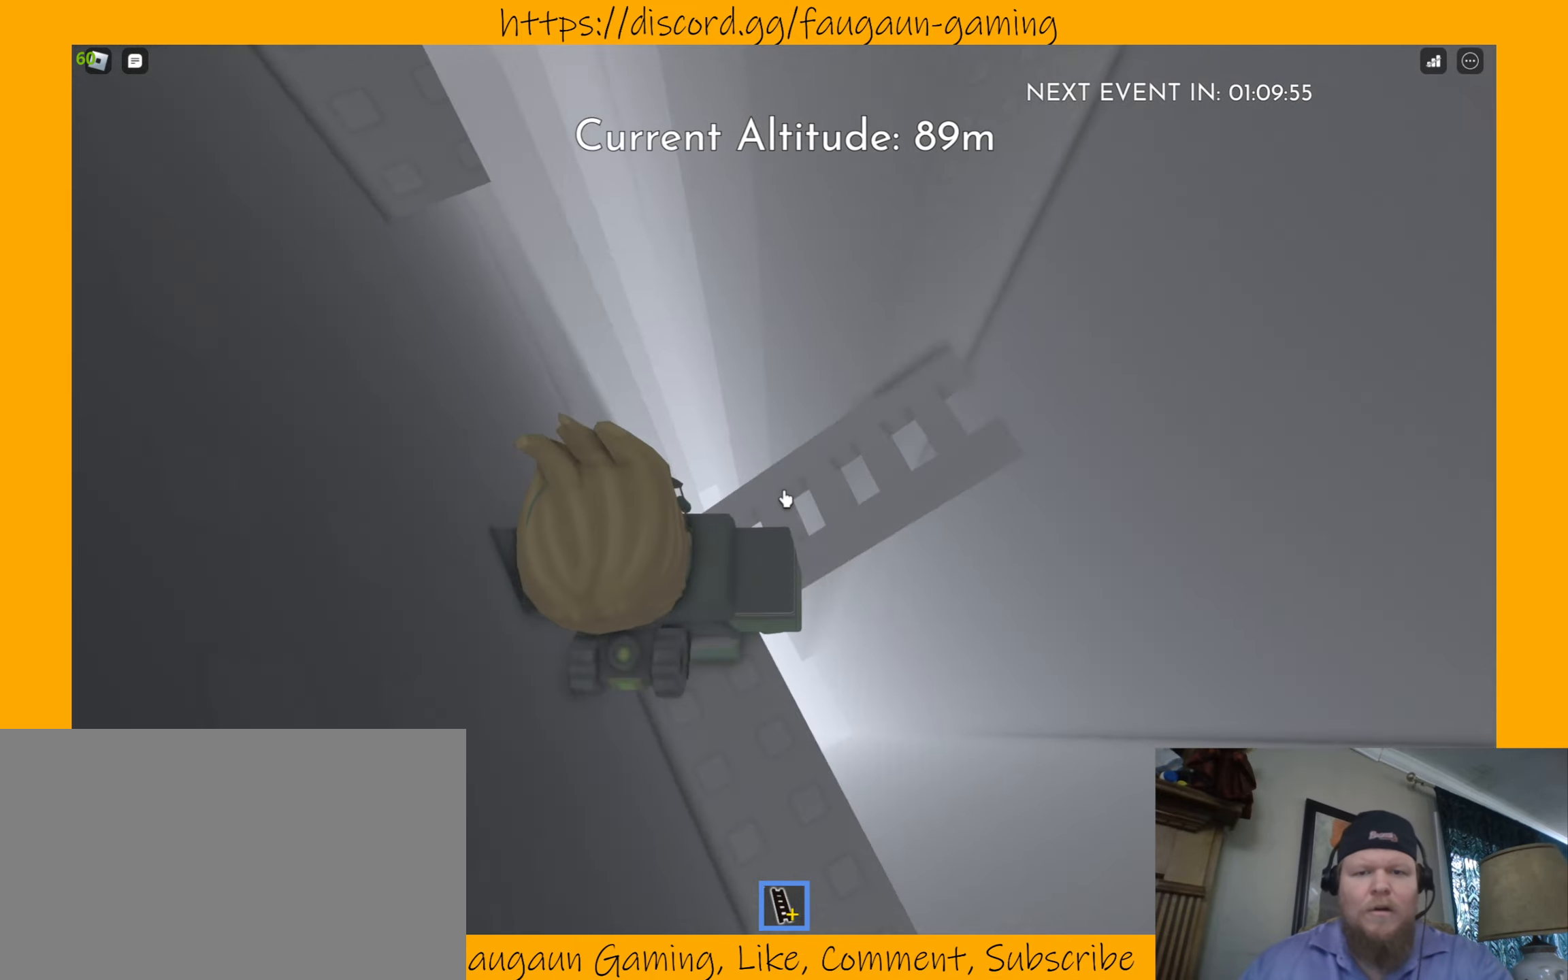
{"keys": [], "mouse": [], "events": [[34, "mouse_left", "up"], [134, "mouse_left", "down"], [200, "mouse_left", "up"]]}
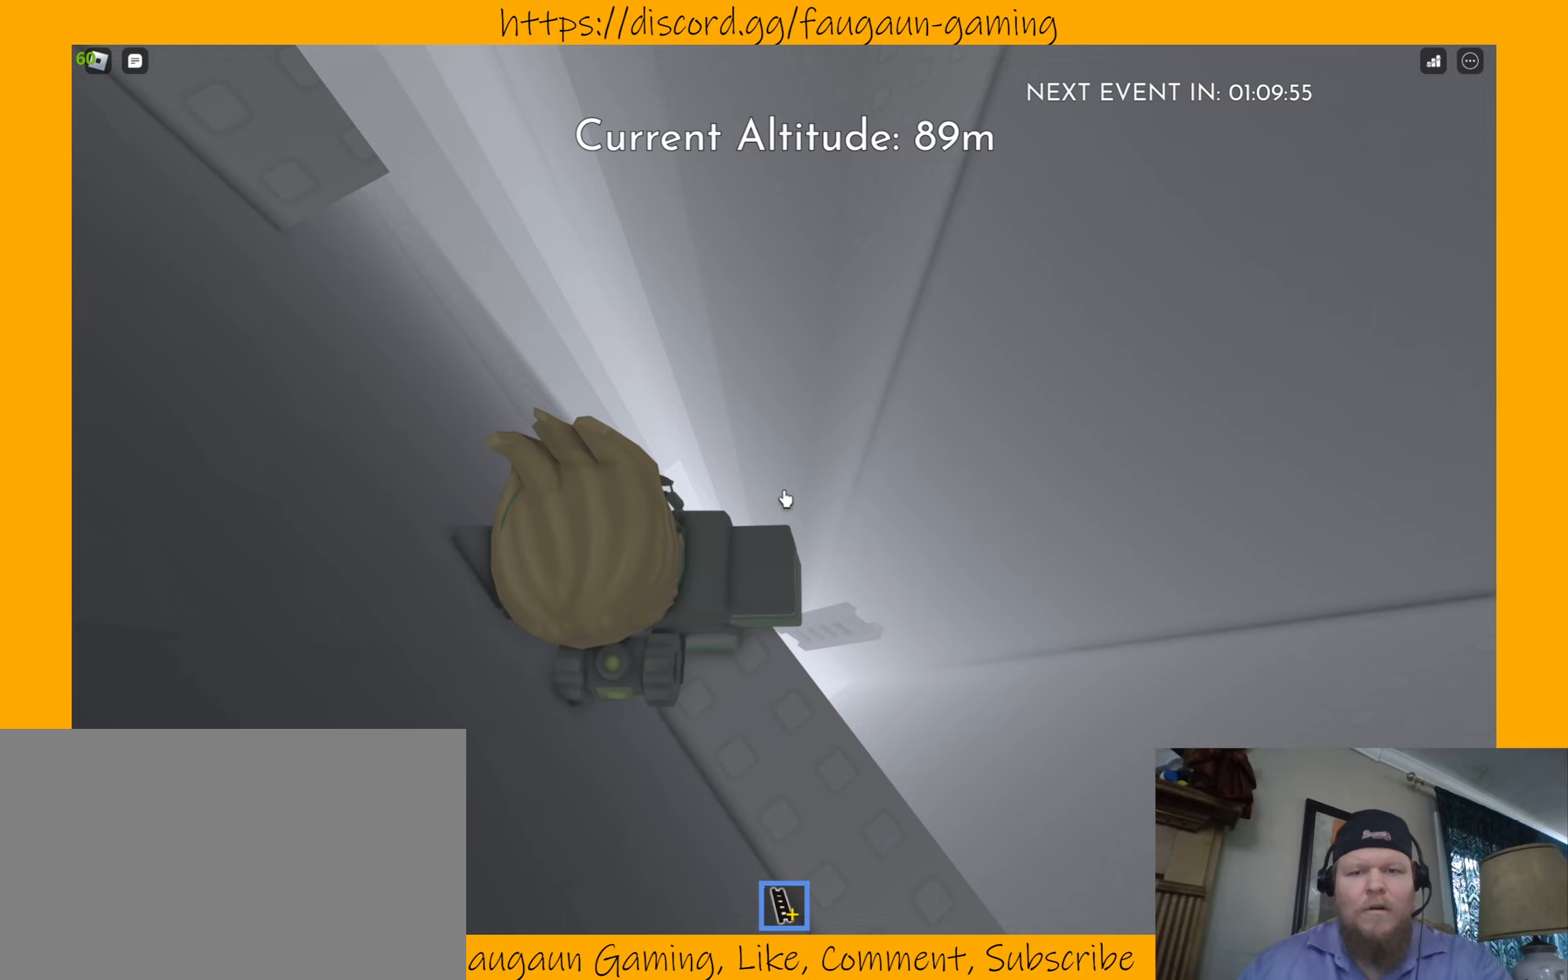
{"keys": [], "mouse": [], "events": []}
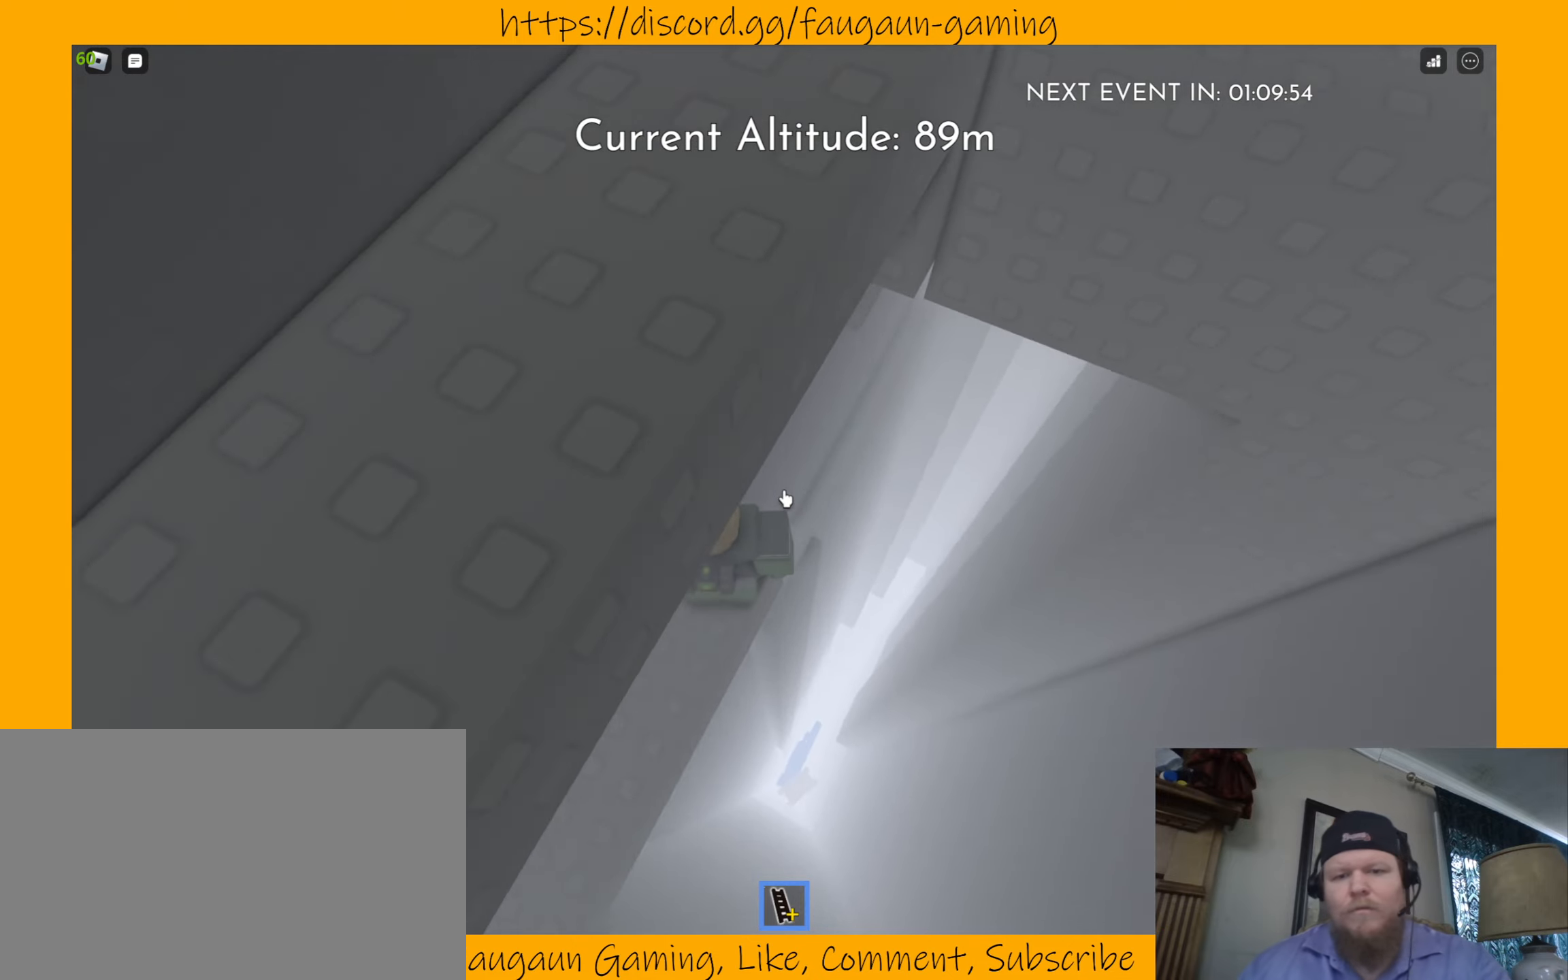
{"keys": [], "mouse": [], "events": []}
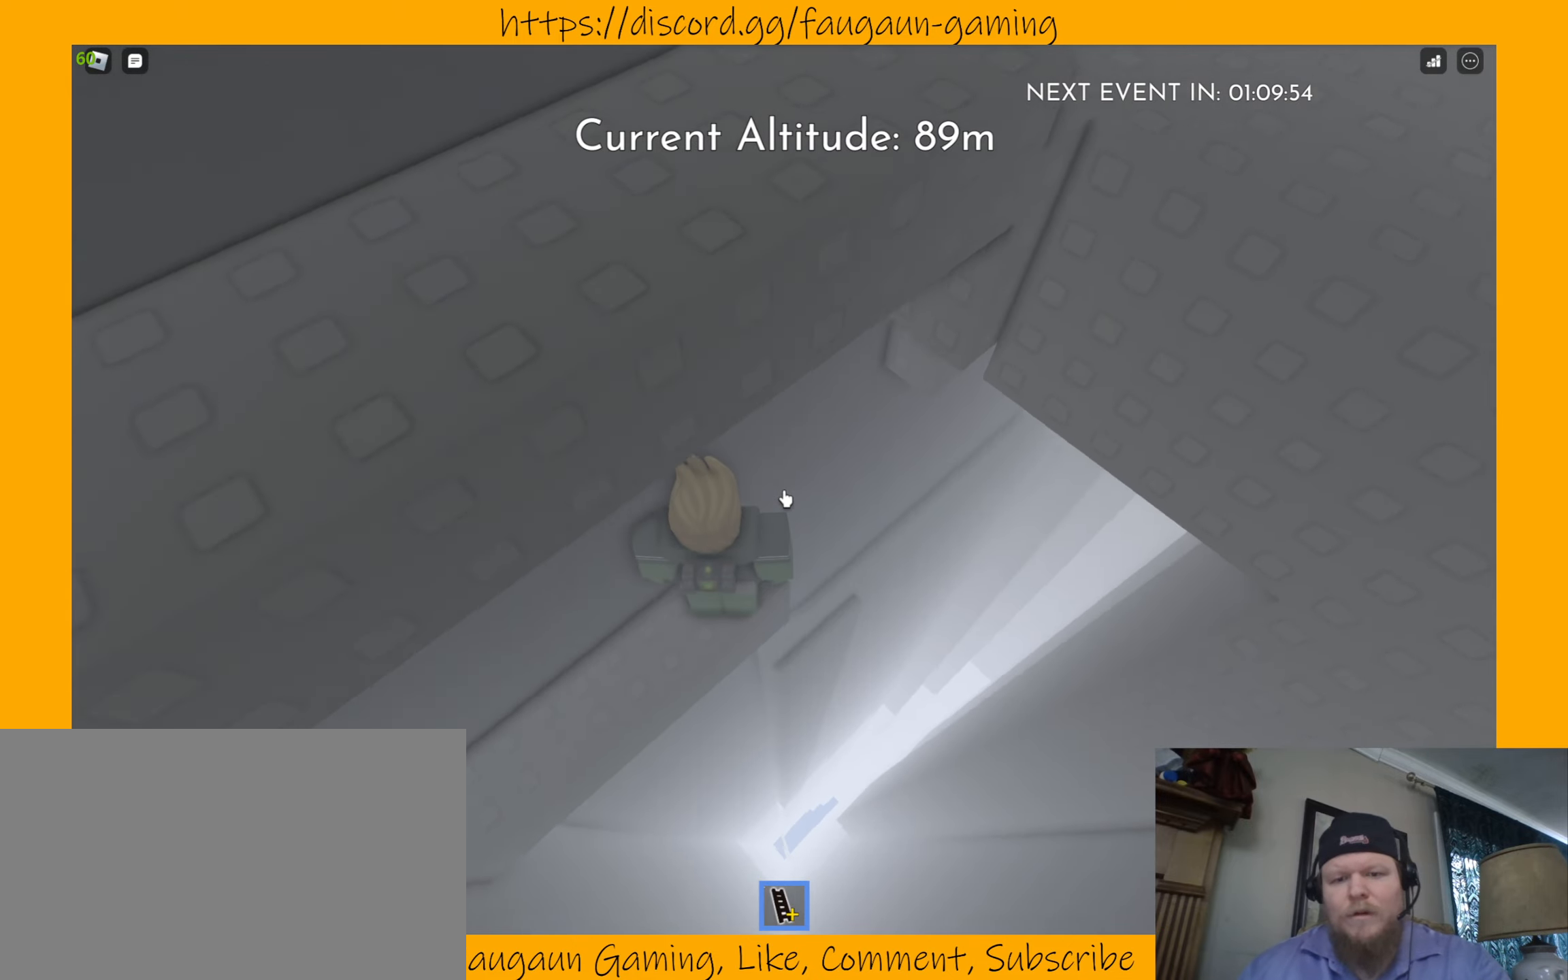
{"keys": [], "mouse": ["right"], "events": [[300, "mouse_right", "down"]]}
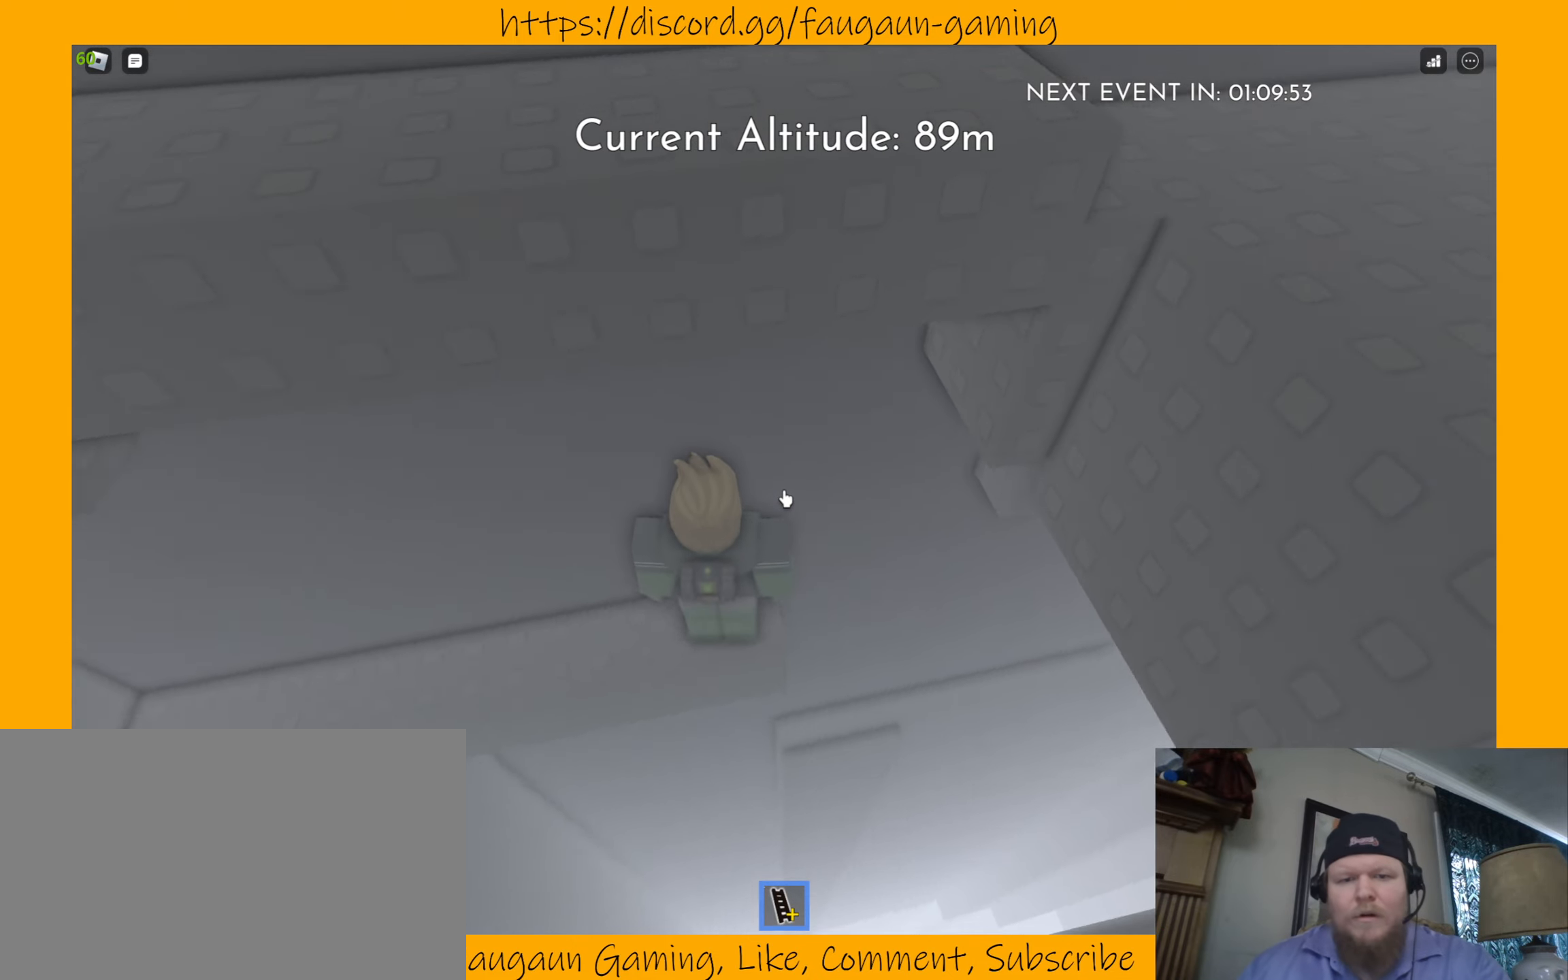
{"keys": ["a"], "mouse": ["right"], "events": [[167, "a", "down"], [367, "a", "up"], [500, "a", "down"]]}
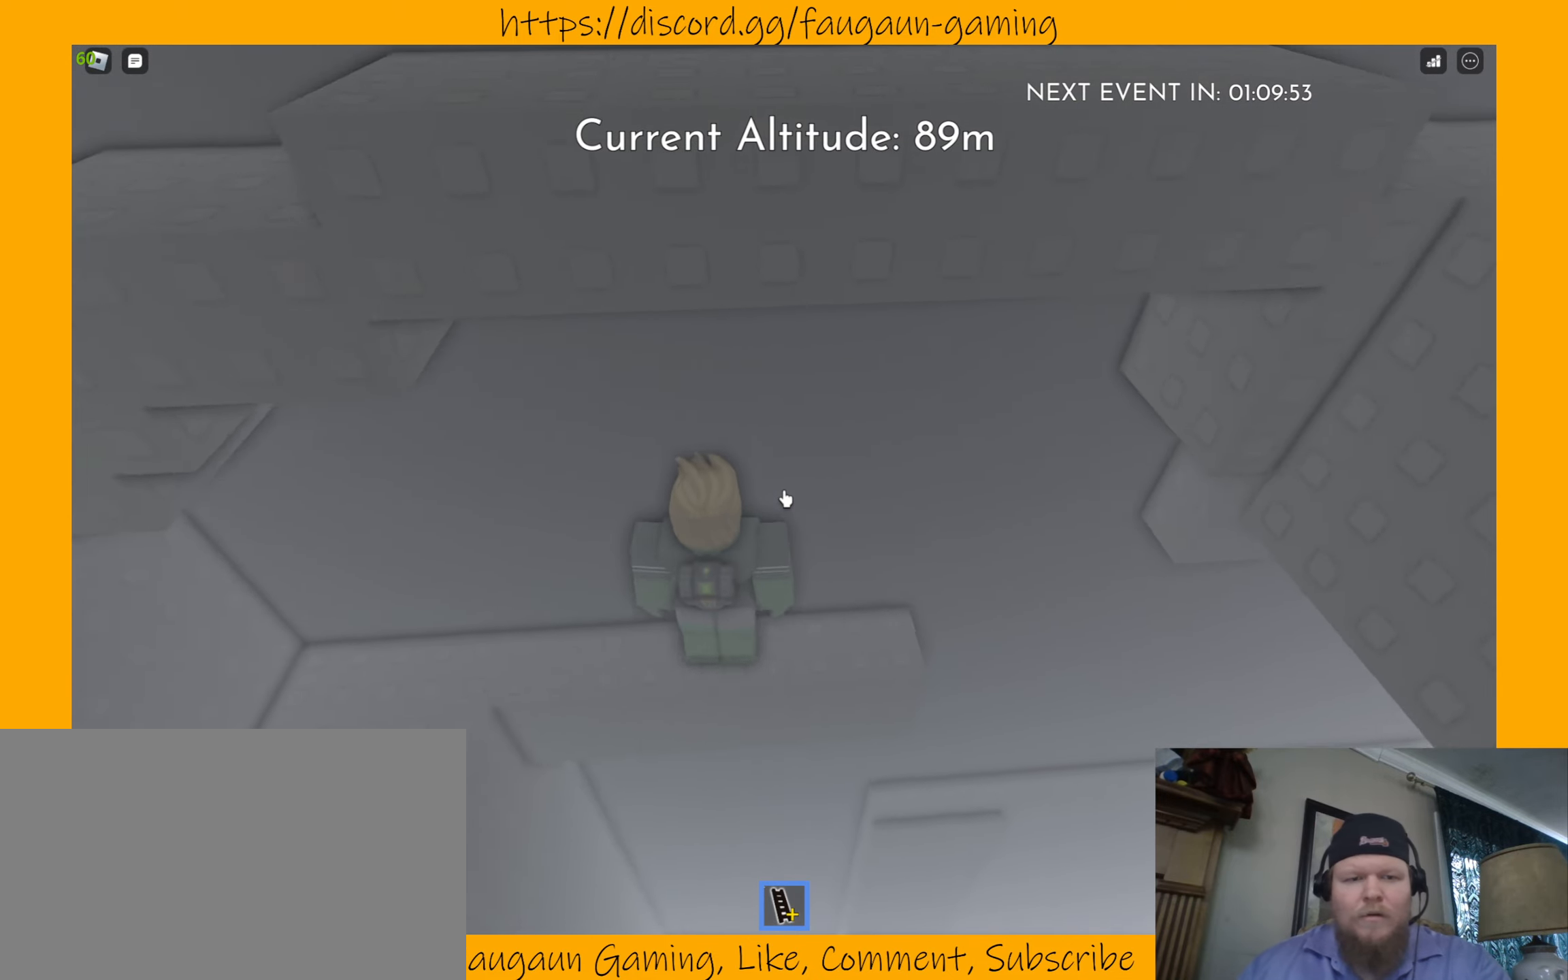
{"keys": ["a"], "mouse": ["right"], "events": []}
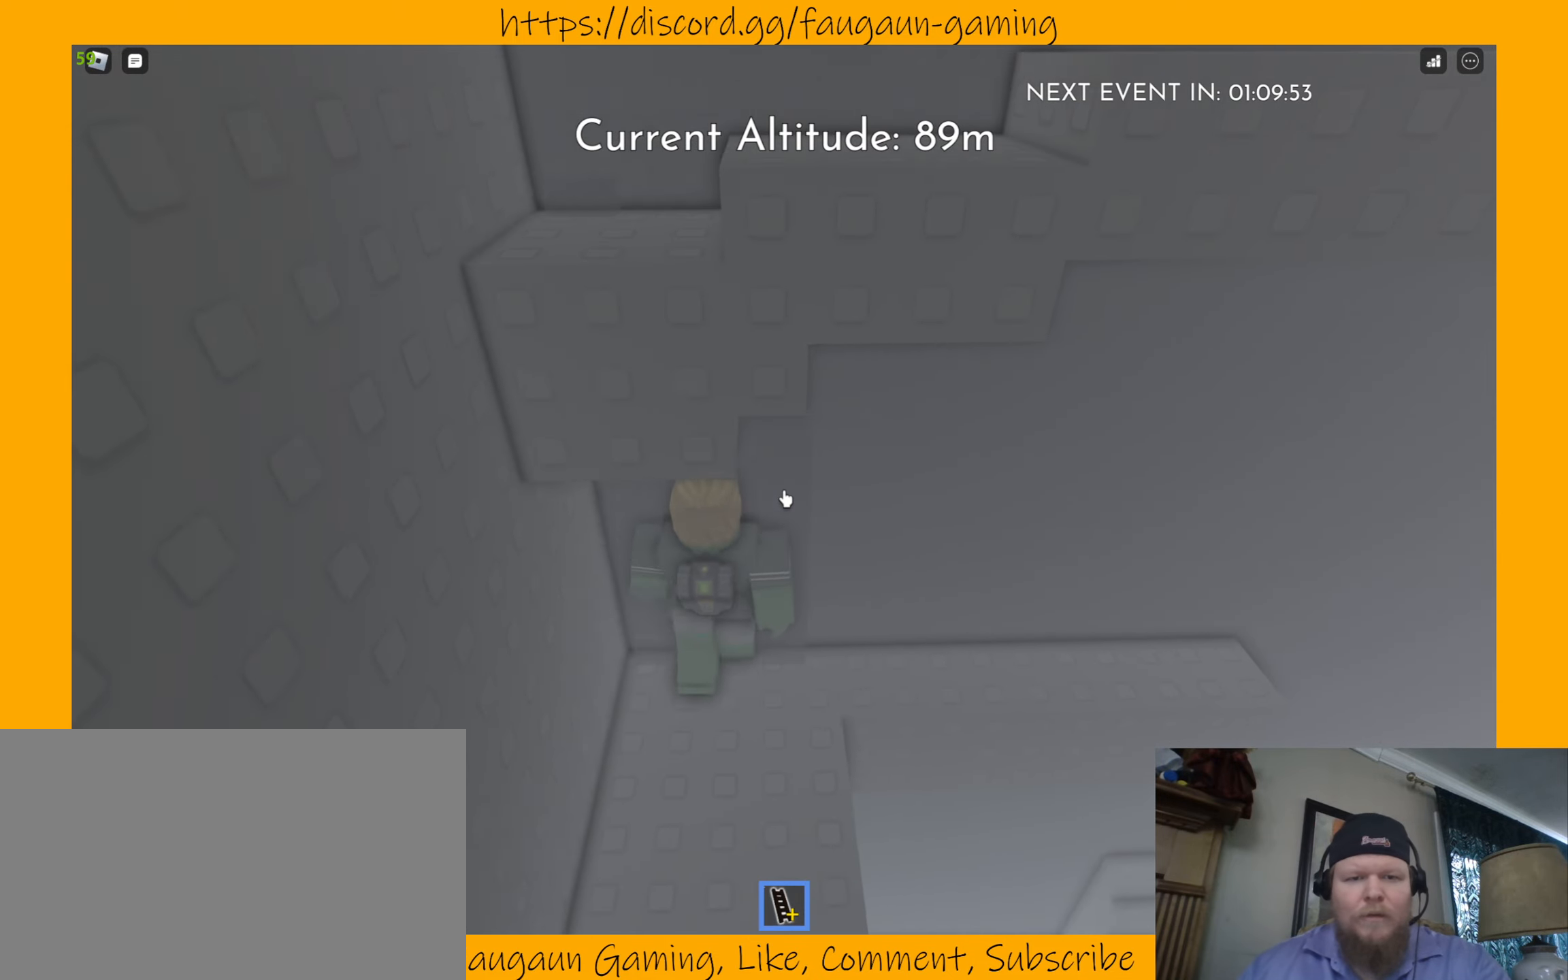
{"keys": ["s"], "mouse": ["right"], "events": [[33, "a", "up"], [500, "s", "down"]]}
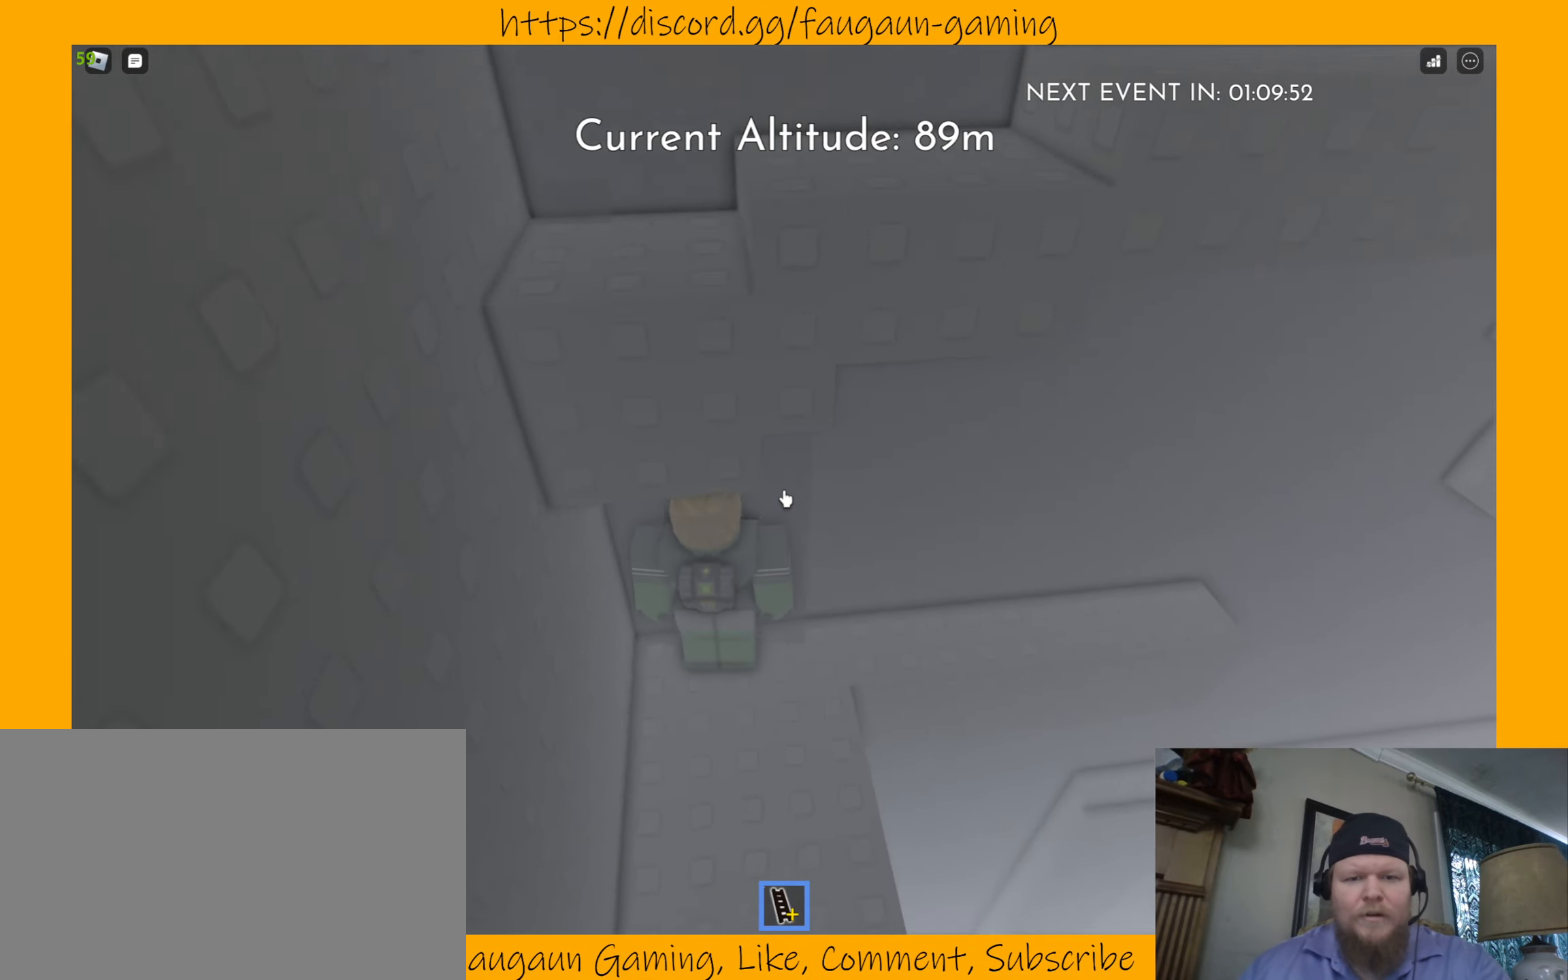
{"keys": [], "mouse": ["right"], "events": [[167, "s", "up"], [333, "s", "down"], [500, "s", "up"]]}
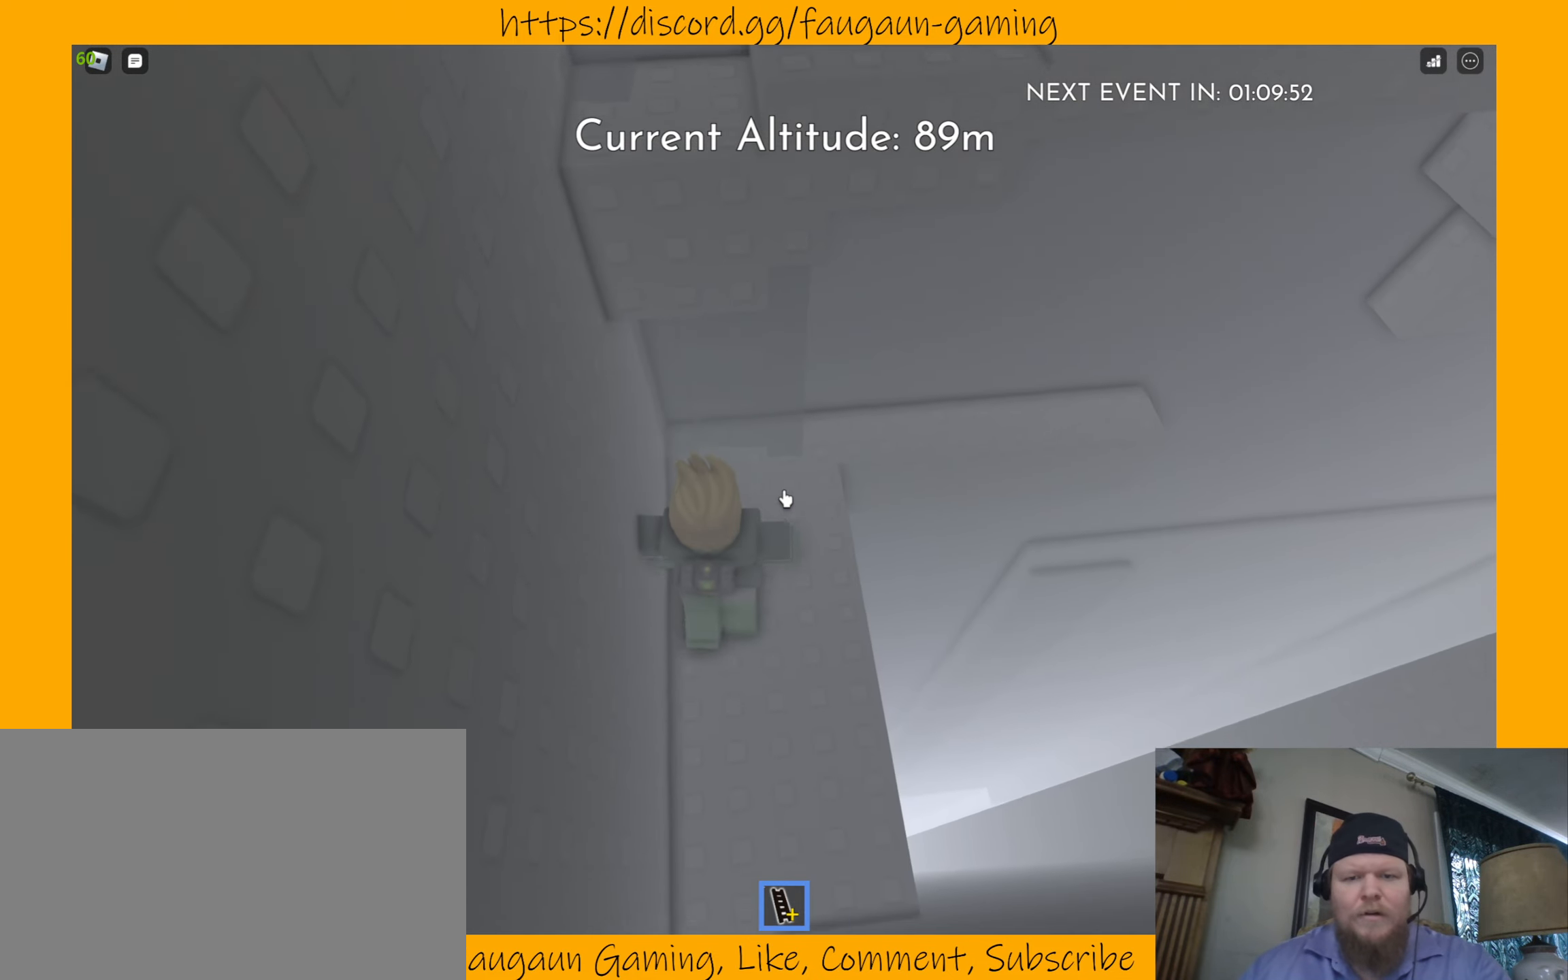
{"keys": [], "mouse": ["right"], "events": [[133, "s", "down"], [300, "s", "up"]]}
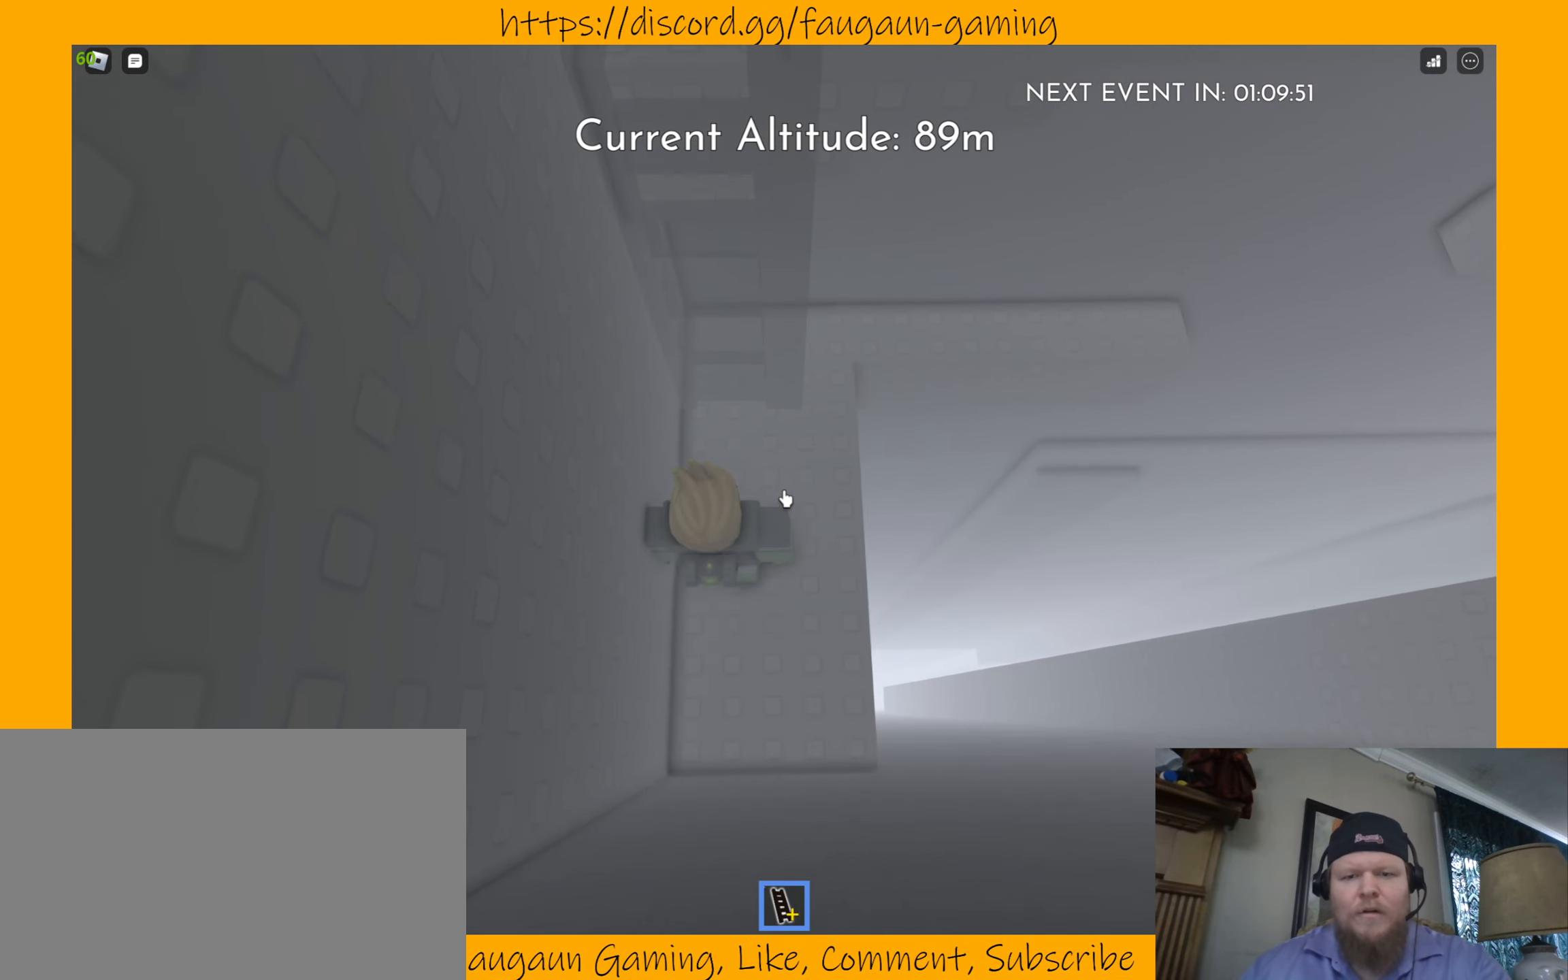
{"keys": ["1"], "mouse": [], "events": [[67, "s", "down"], [200, "s", "up"], [400, "mouse_right", "up"], [500, "1", "down"]]}
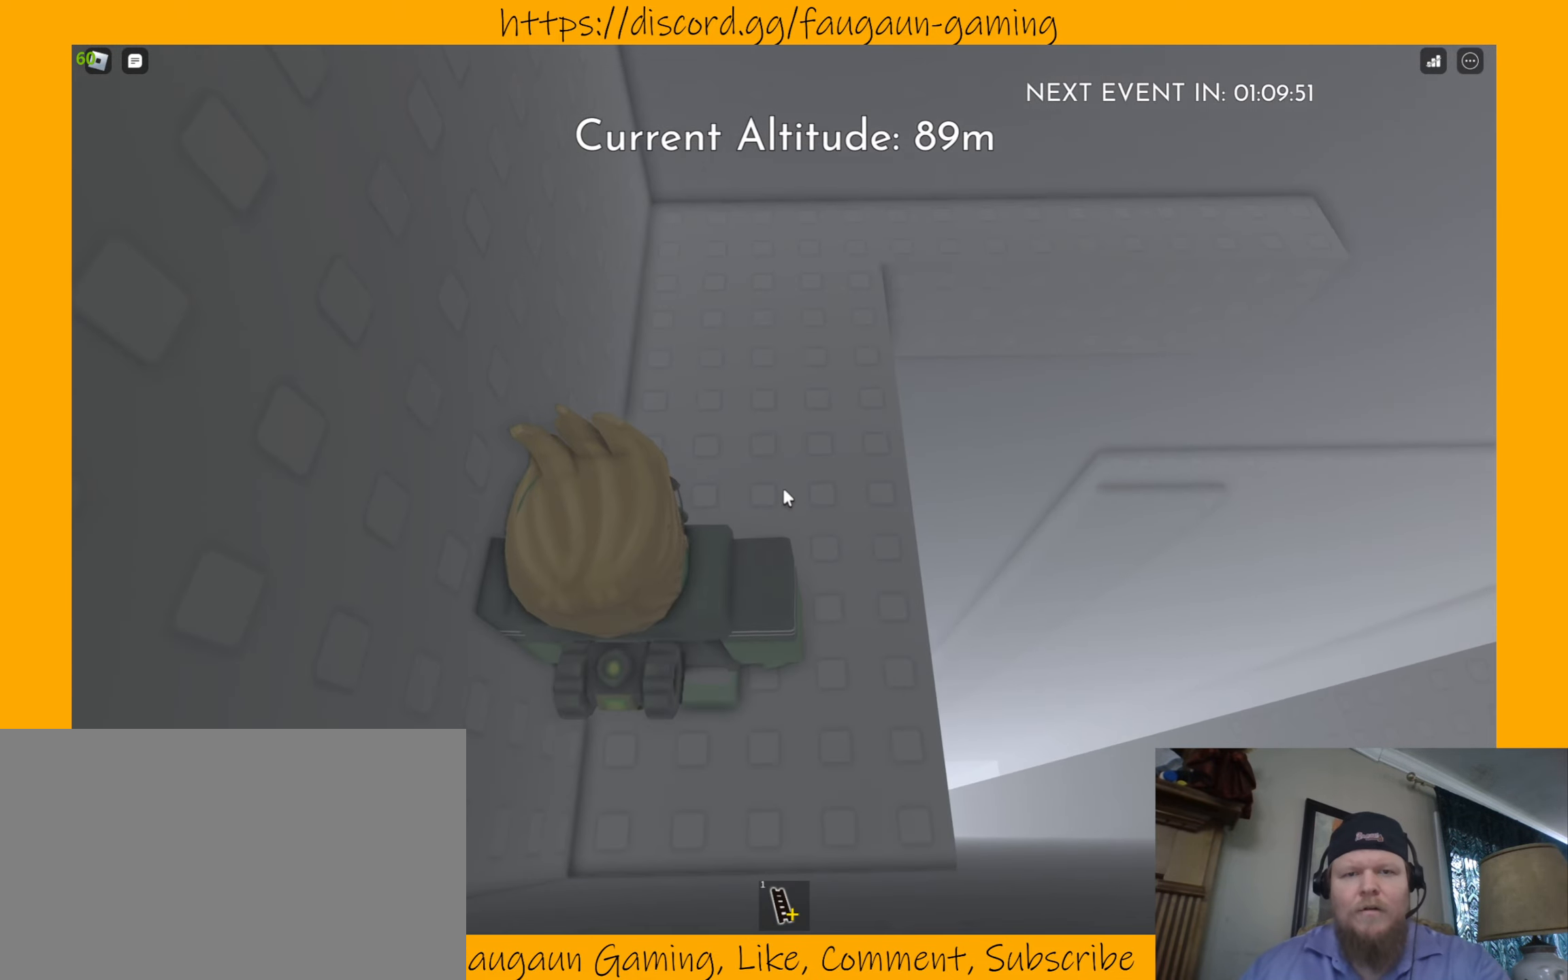
{"keys": [], "mouse": [], "events": [[100, "1", "up"], [400, "1", "down"], [500, "1", "up"]]}
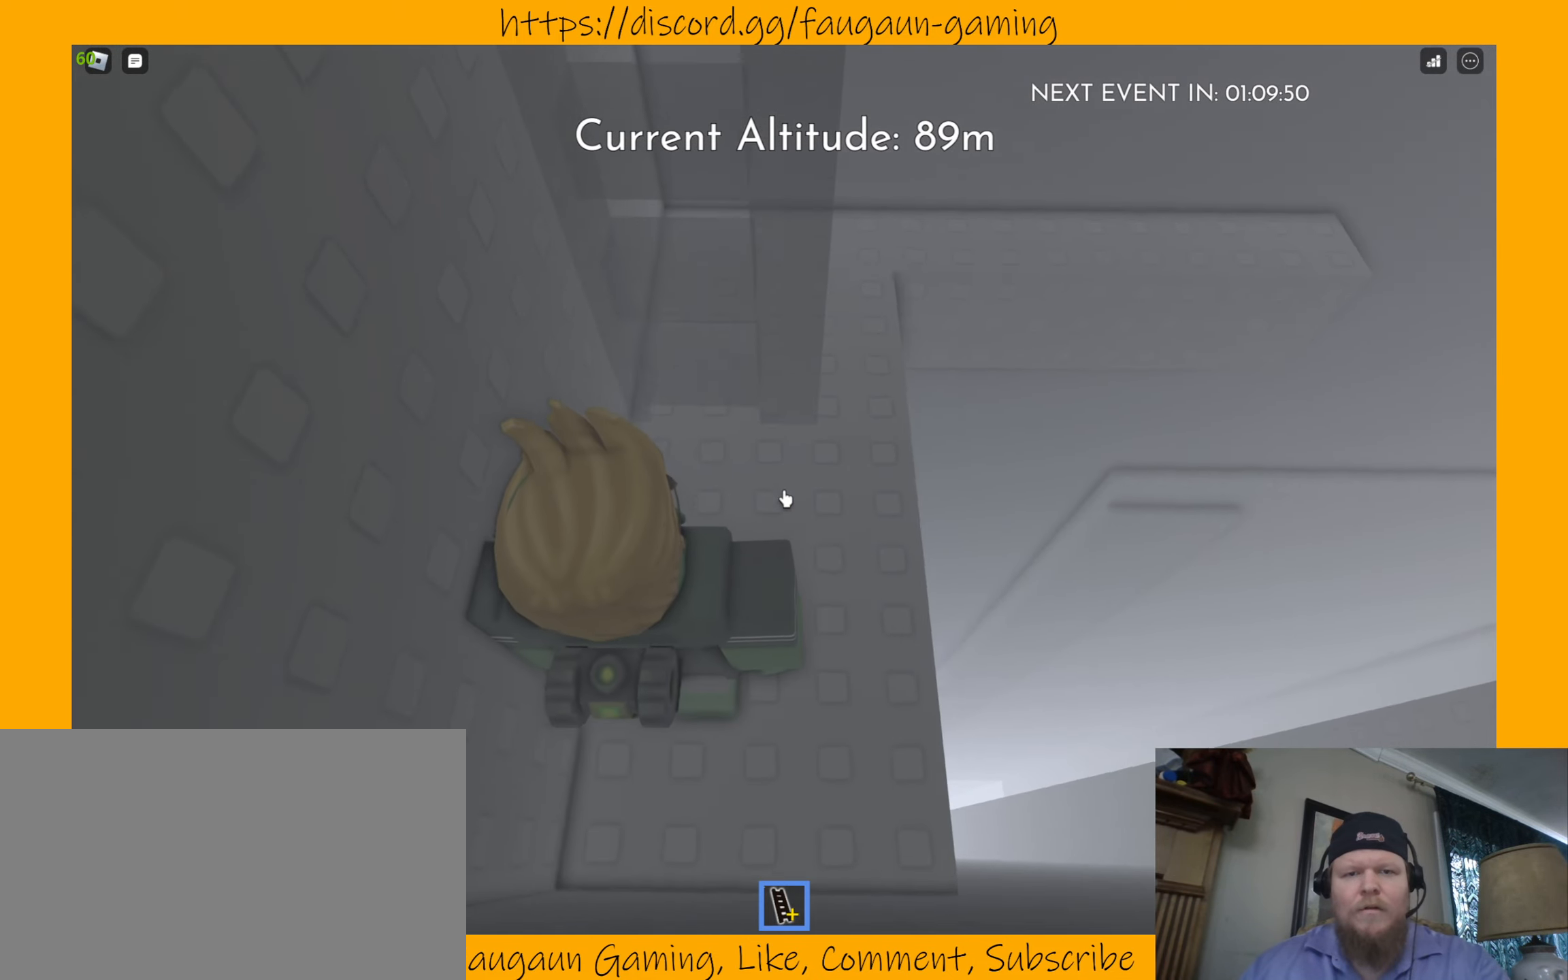
{"keys": [], "mouse": [], "events": [[366, "d", "down"], [433, "d", "up"]]}
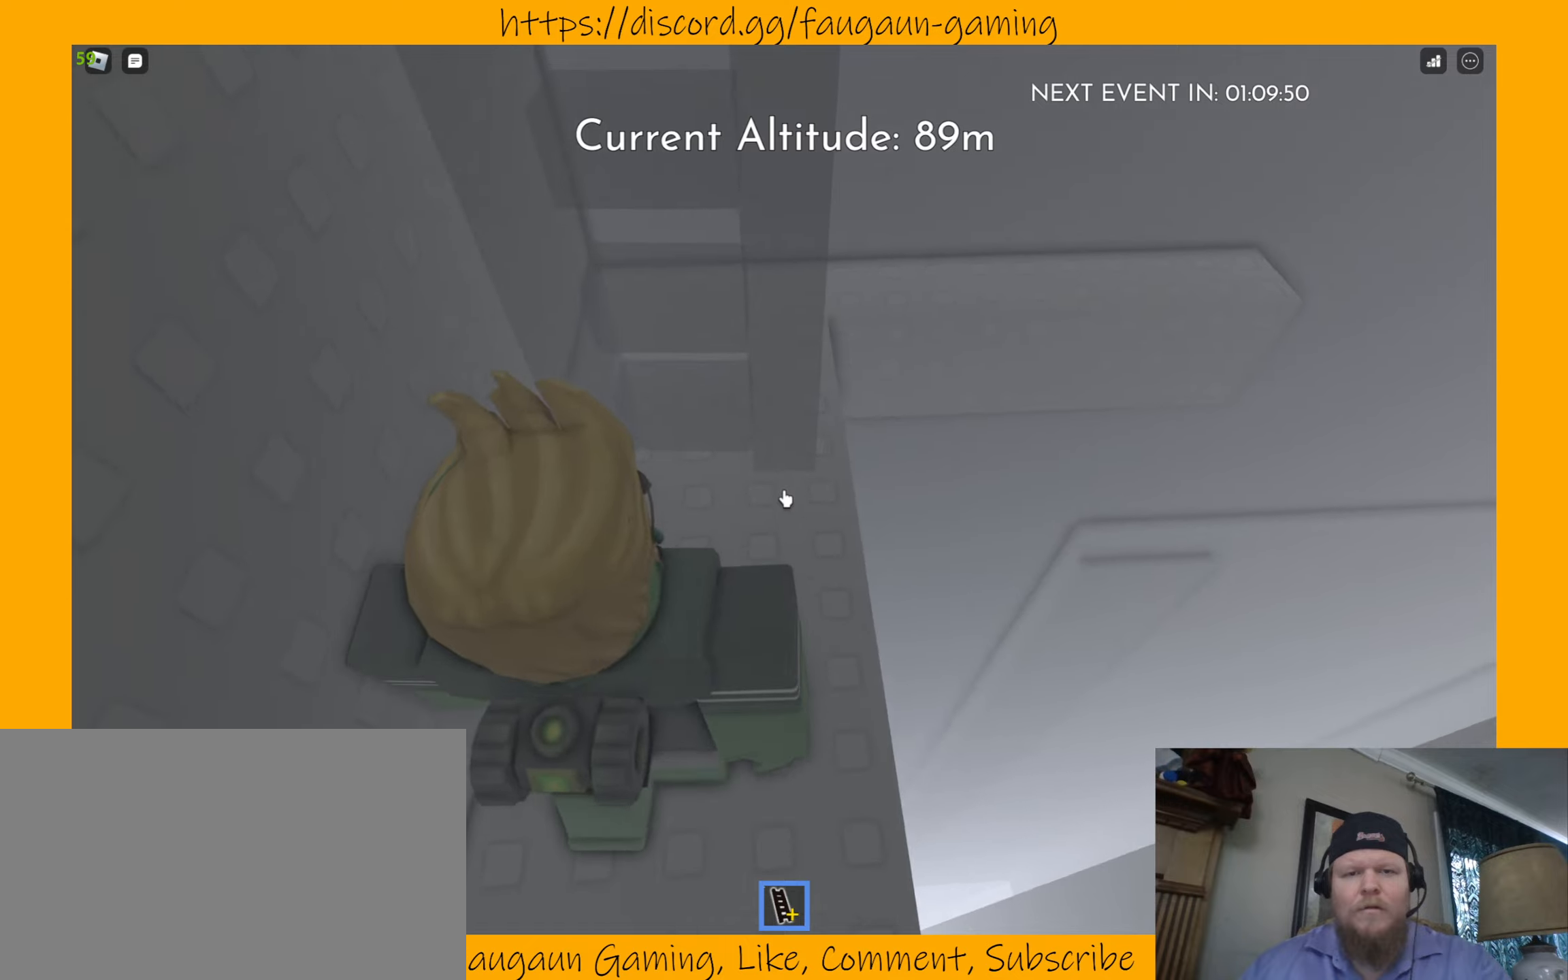
{"keys": [], "mouse": [], "events": [[200, "a", "down"], [300, "a", "up"]]}
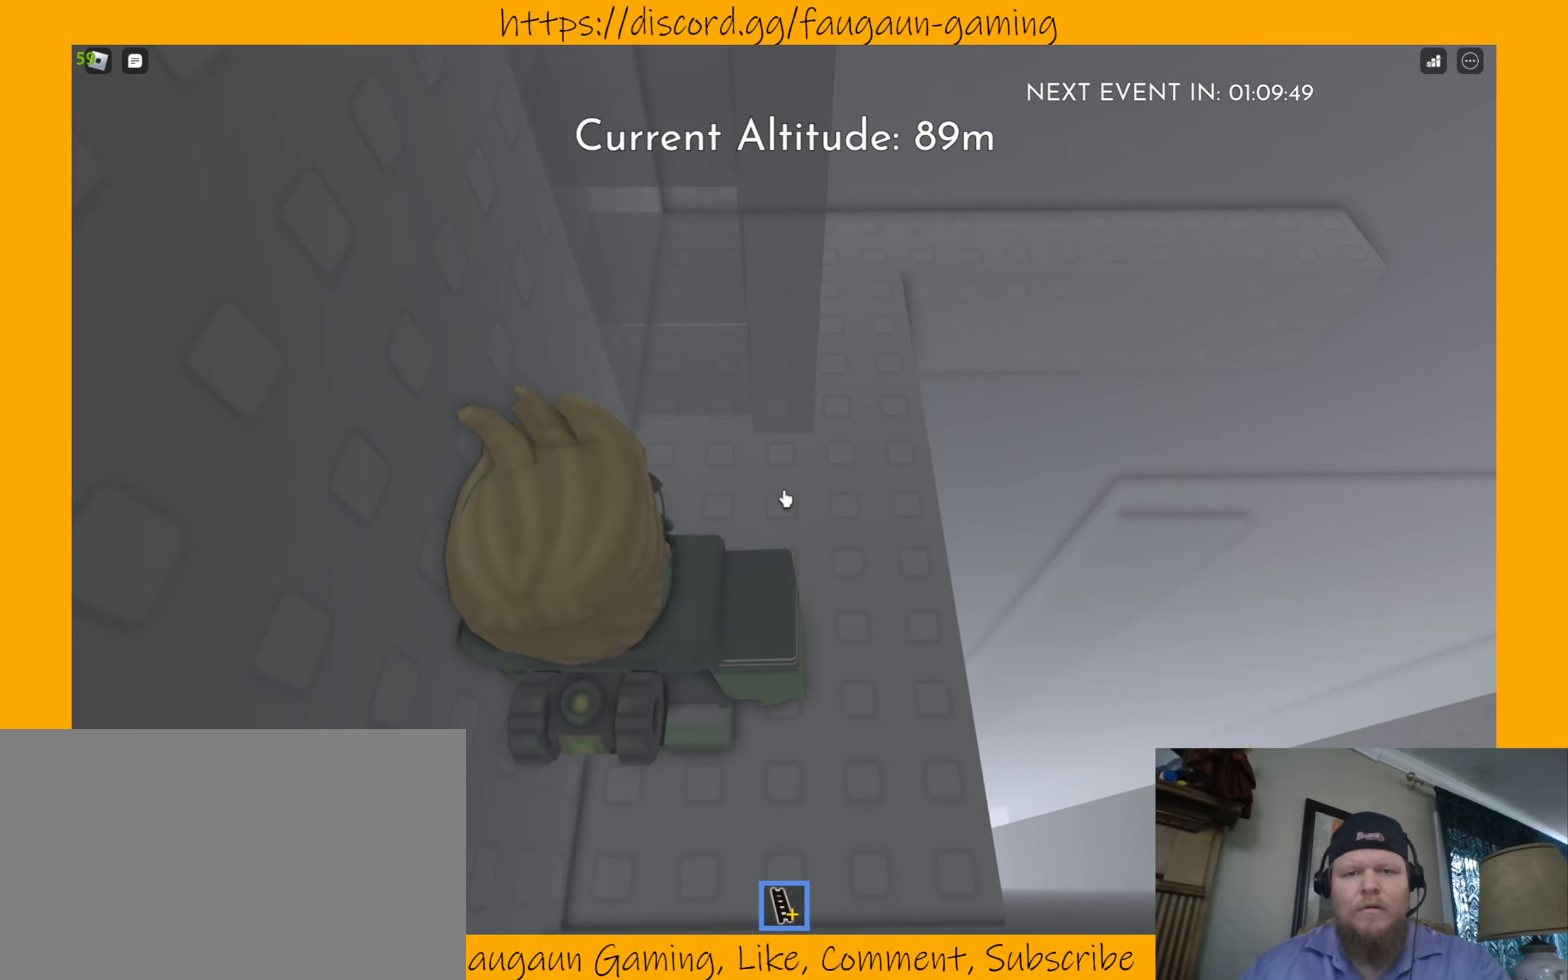
{"keys": [], "mouse": [], "events": [[333, "d", "down"], [366, "d", "up"]]}
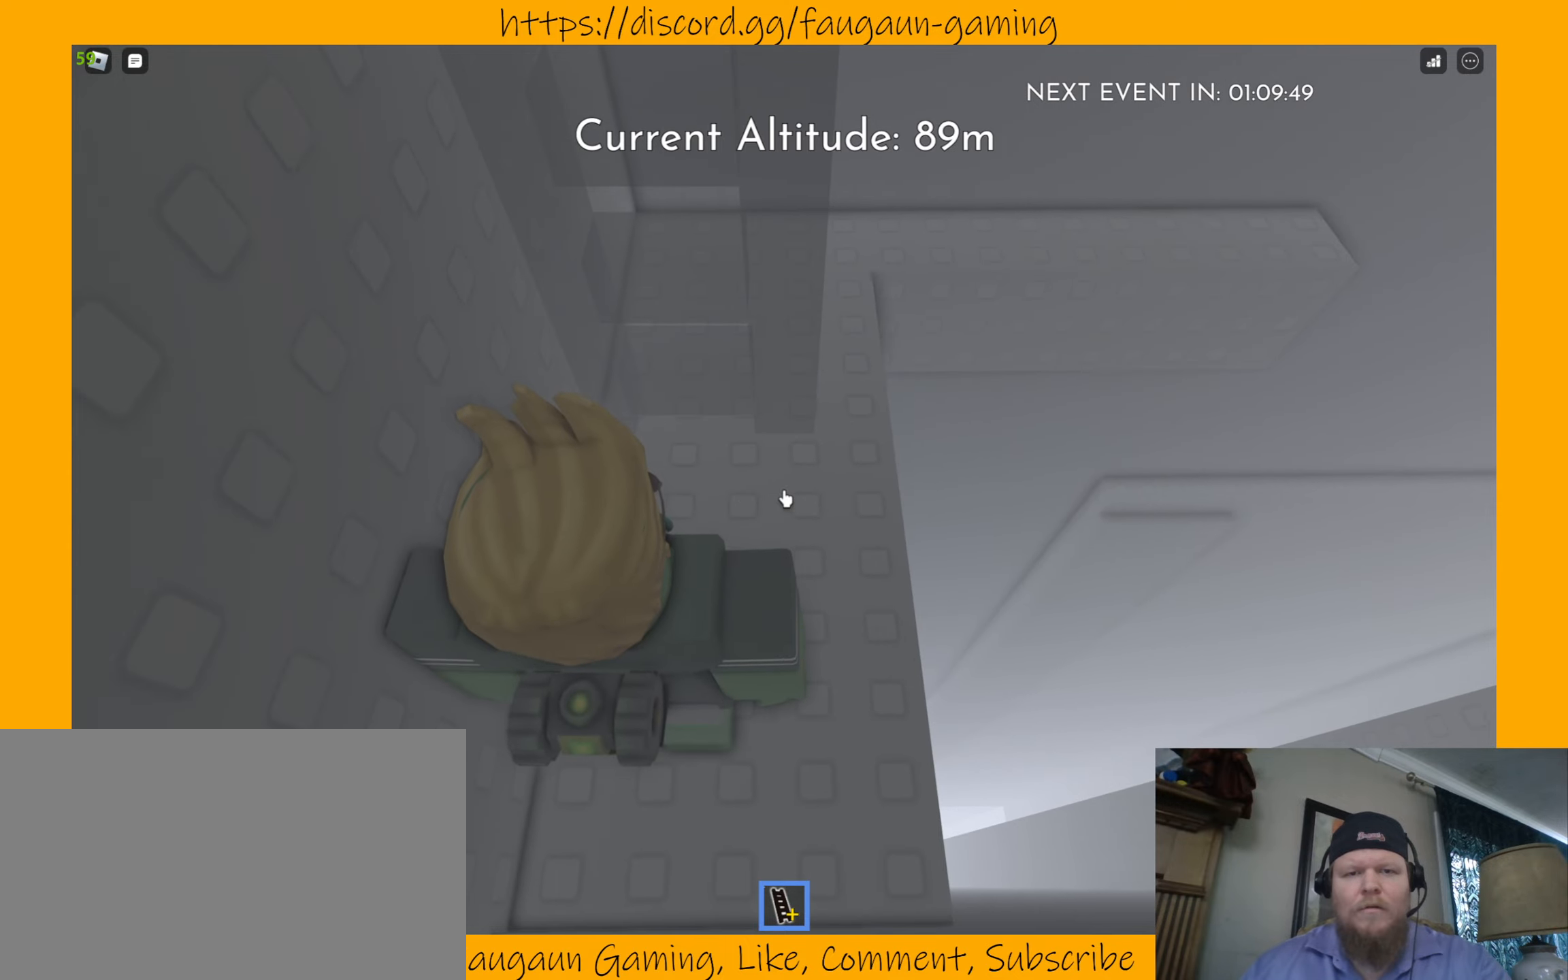
{"keys": [], "mouse": [], "events": [[300, "mouse_left", "down"], [366, "mouse_left", "up"]]}
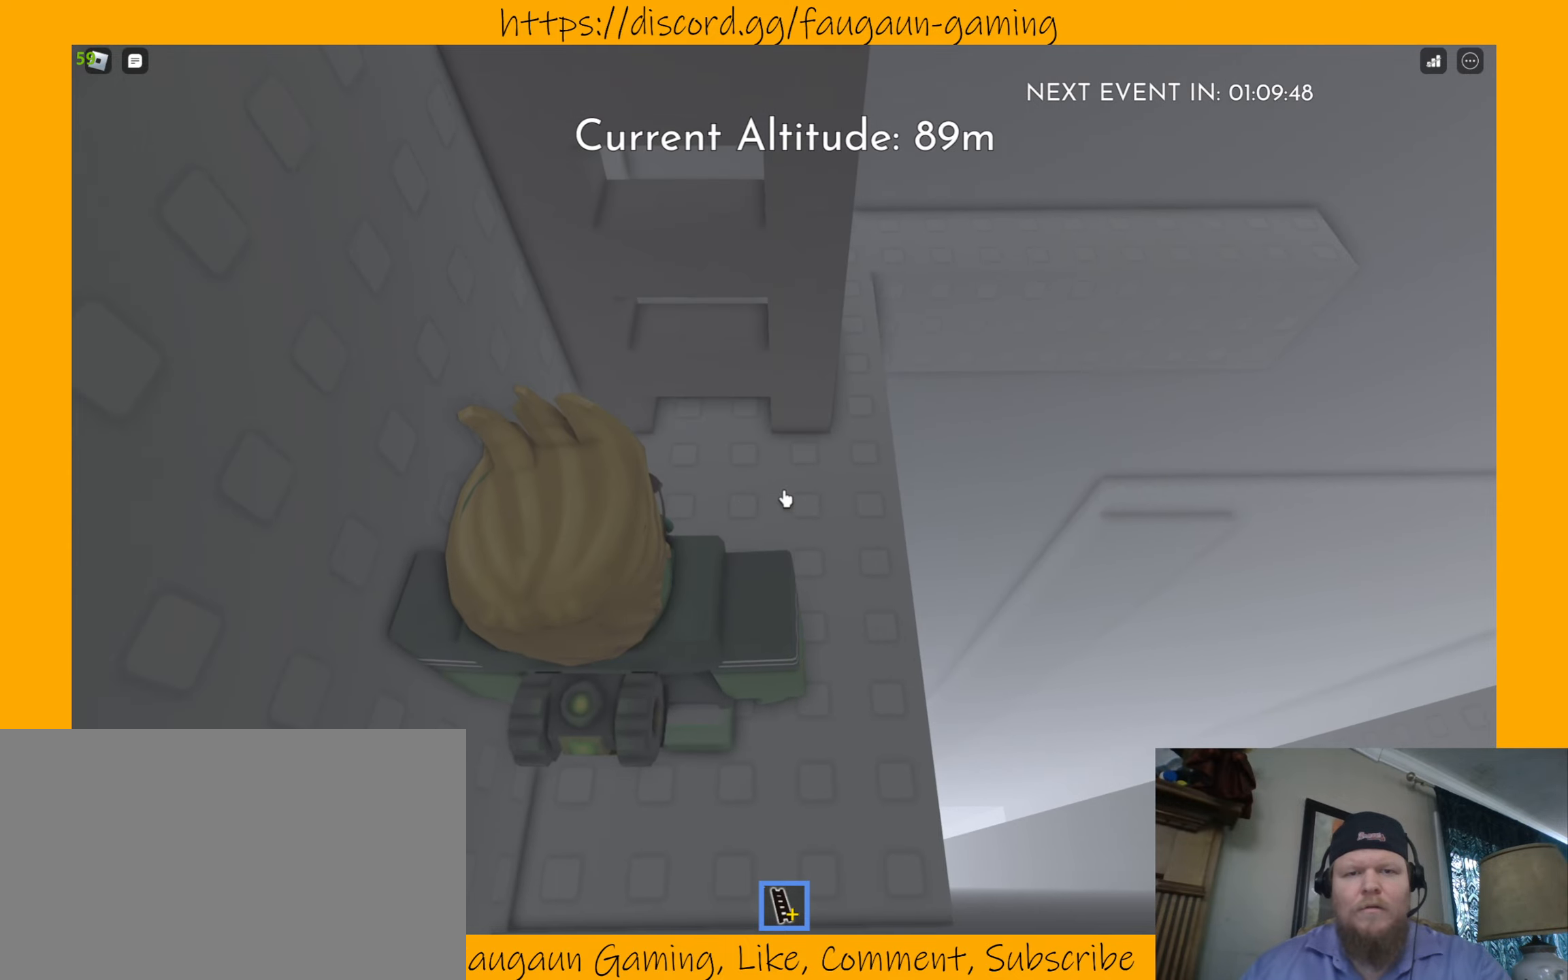
{"keys": ["w"], "mouse": [], "events": [[266, "w", "down"], [366, "w", "up"], [500, "w", "down"]]}
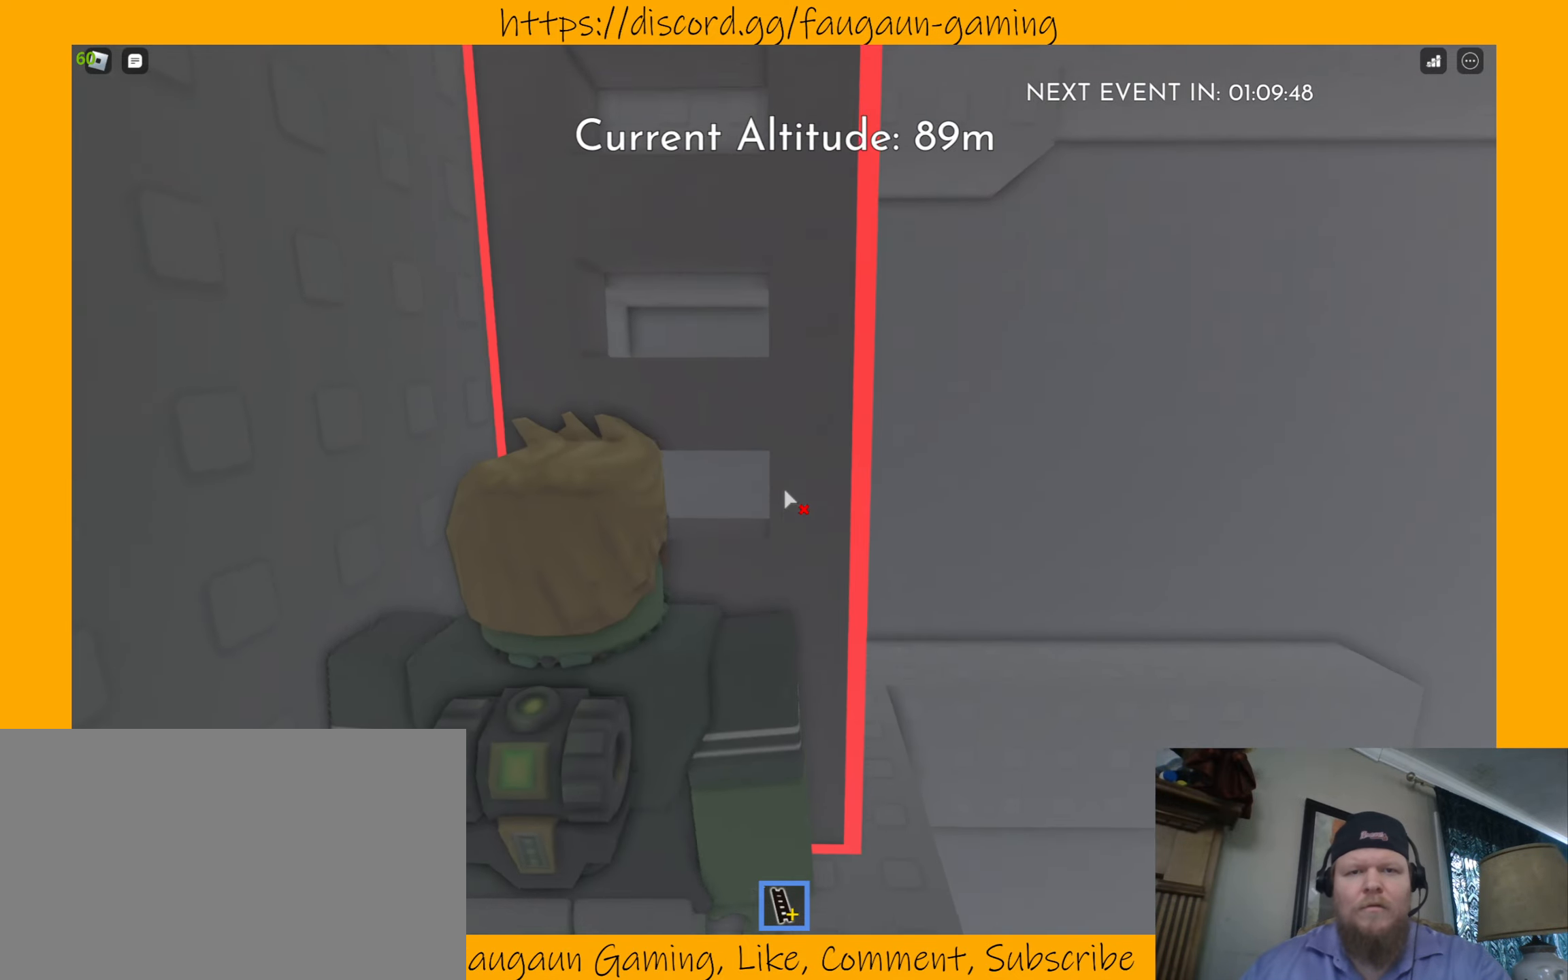
{"keys": ["w"], "mouse": [], "events": [[266, "w", "up"], [466, "w", "down"]]}
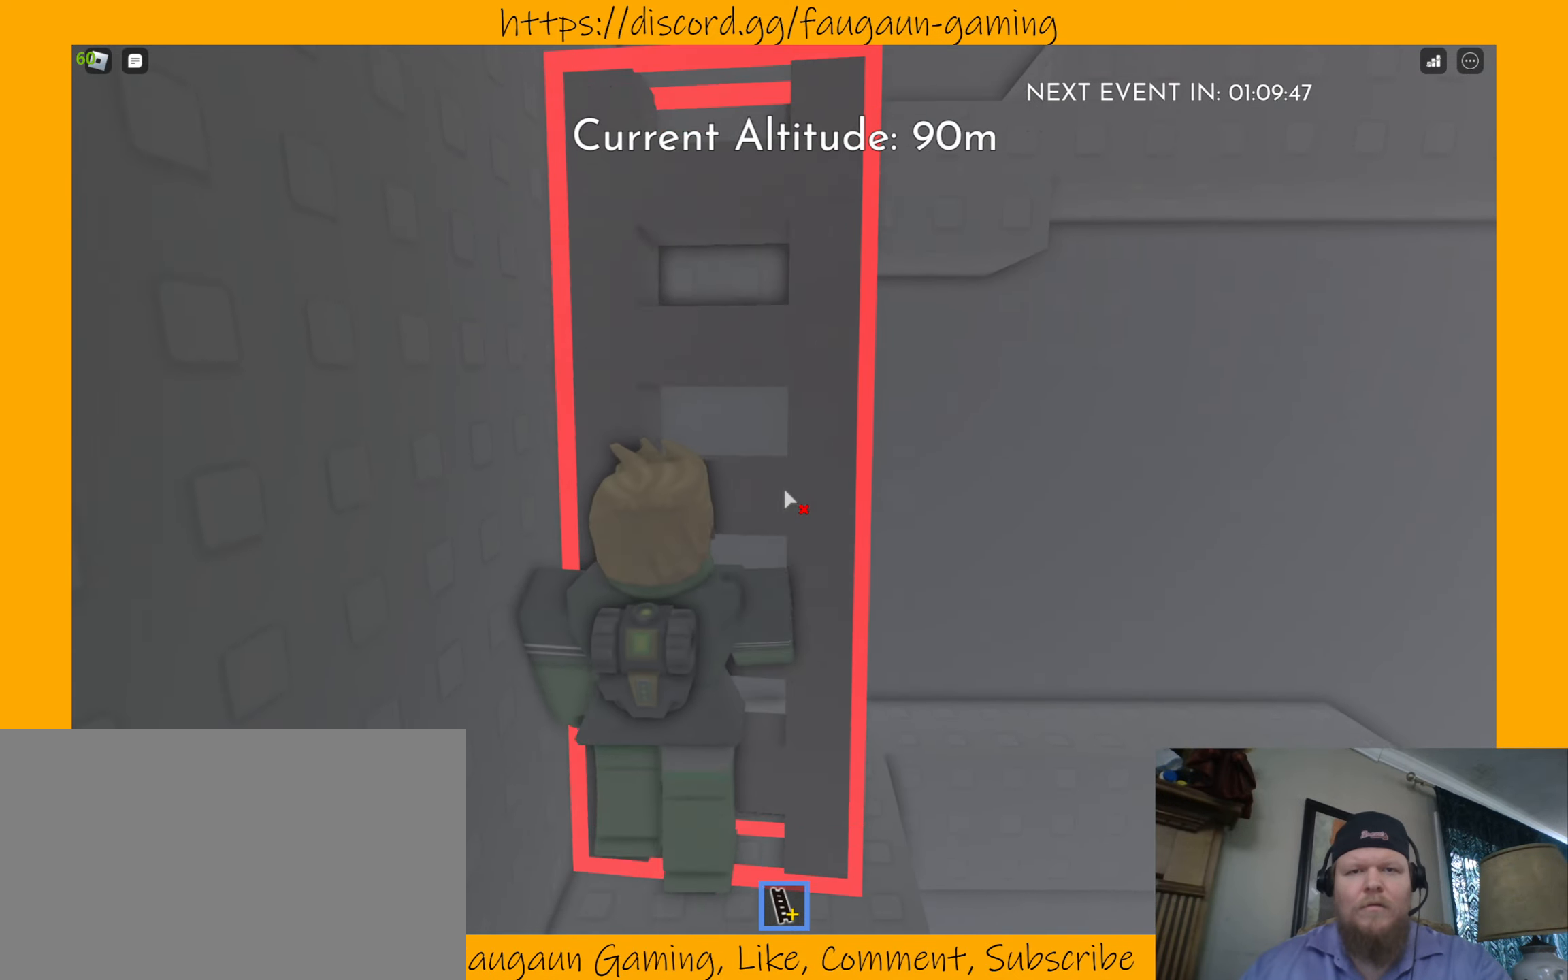
{"keys": [], "mouse": [], "events": [[100, "w", "up"]]}
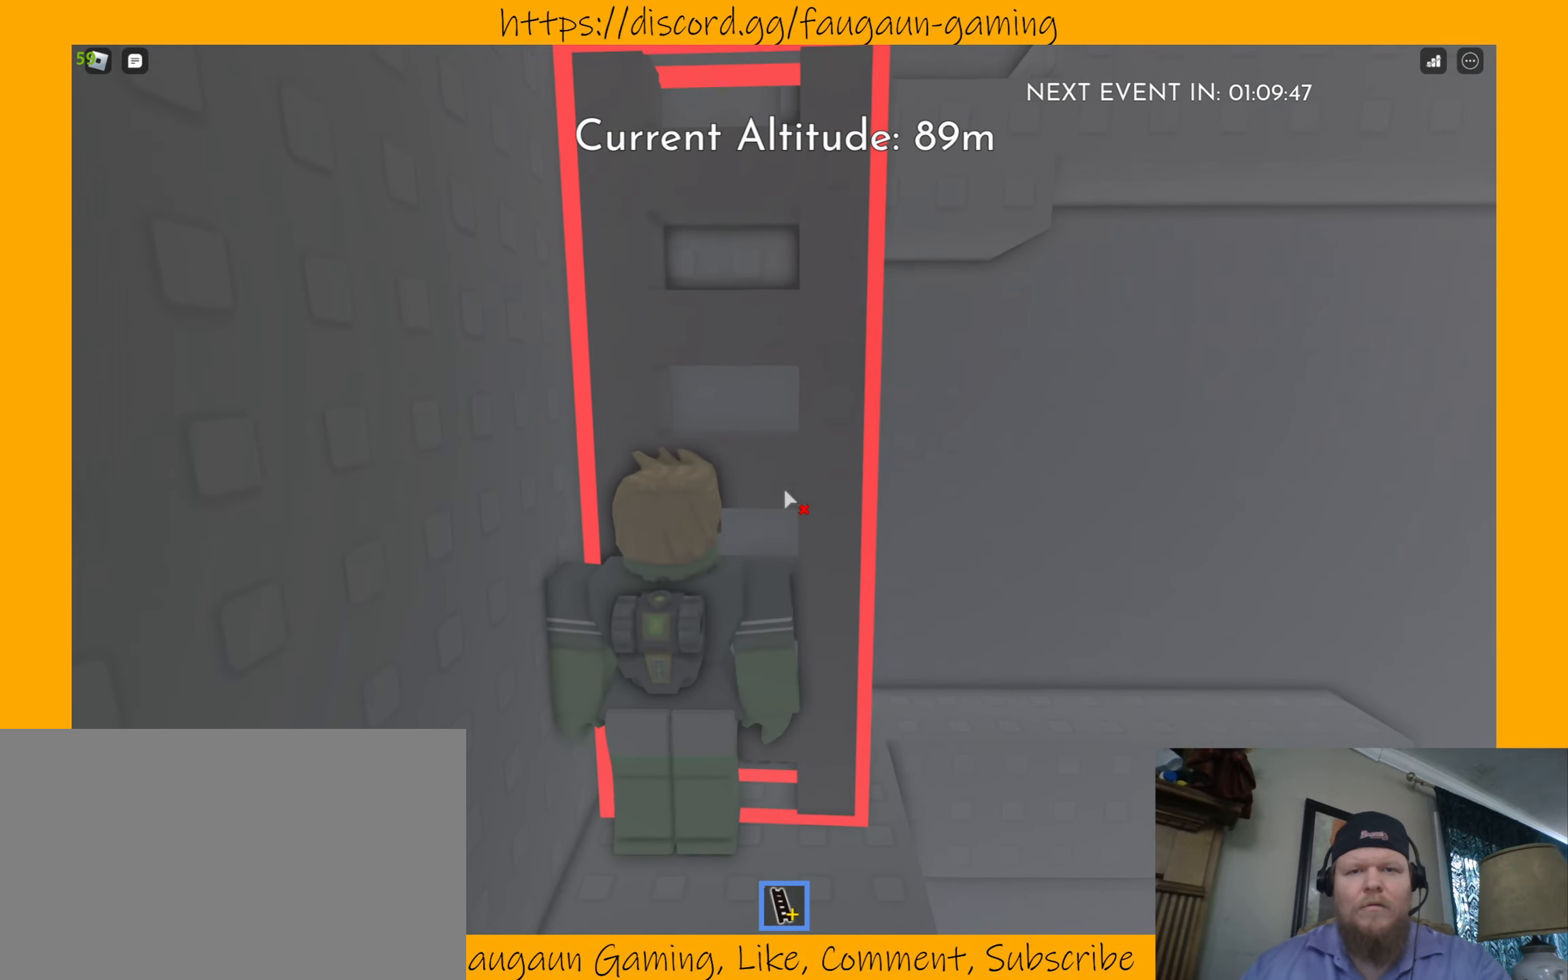
{"keys": ["w"], "mouse": [], "events": [[66, "w", "down"], [166, "w", "up"], [433, "w", "down"]]}
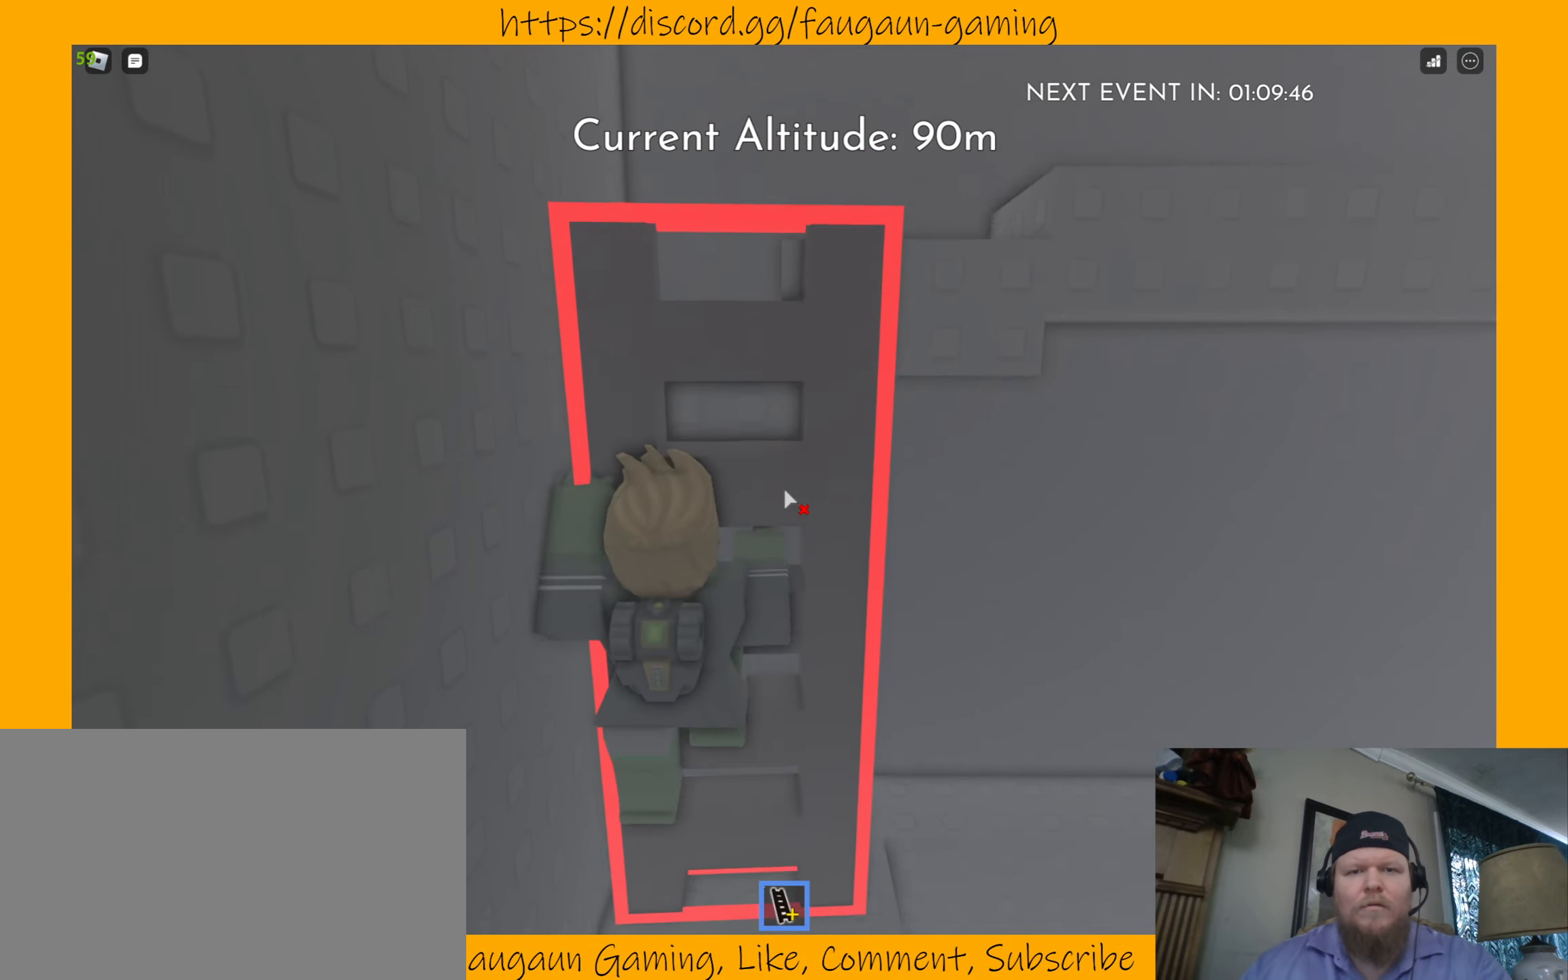
{"keys": ["w"], "mouse": [], "events": []}
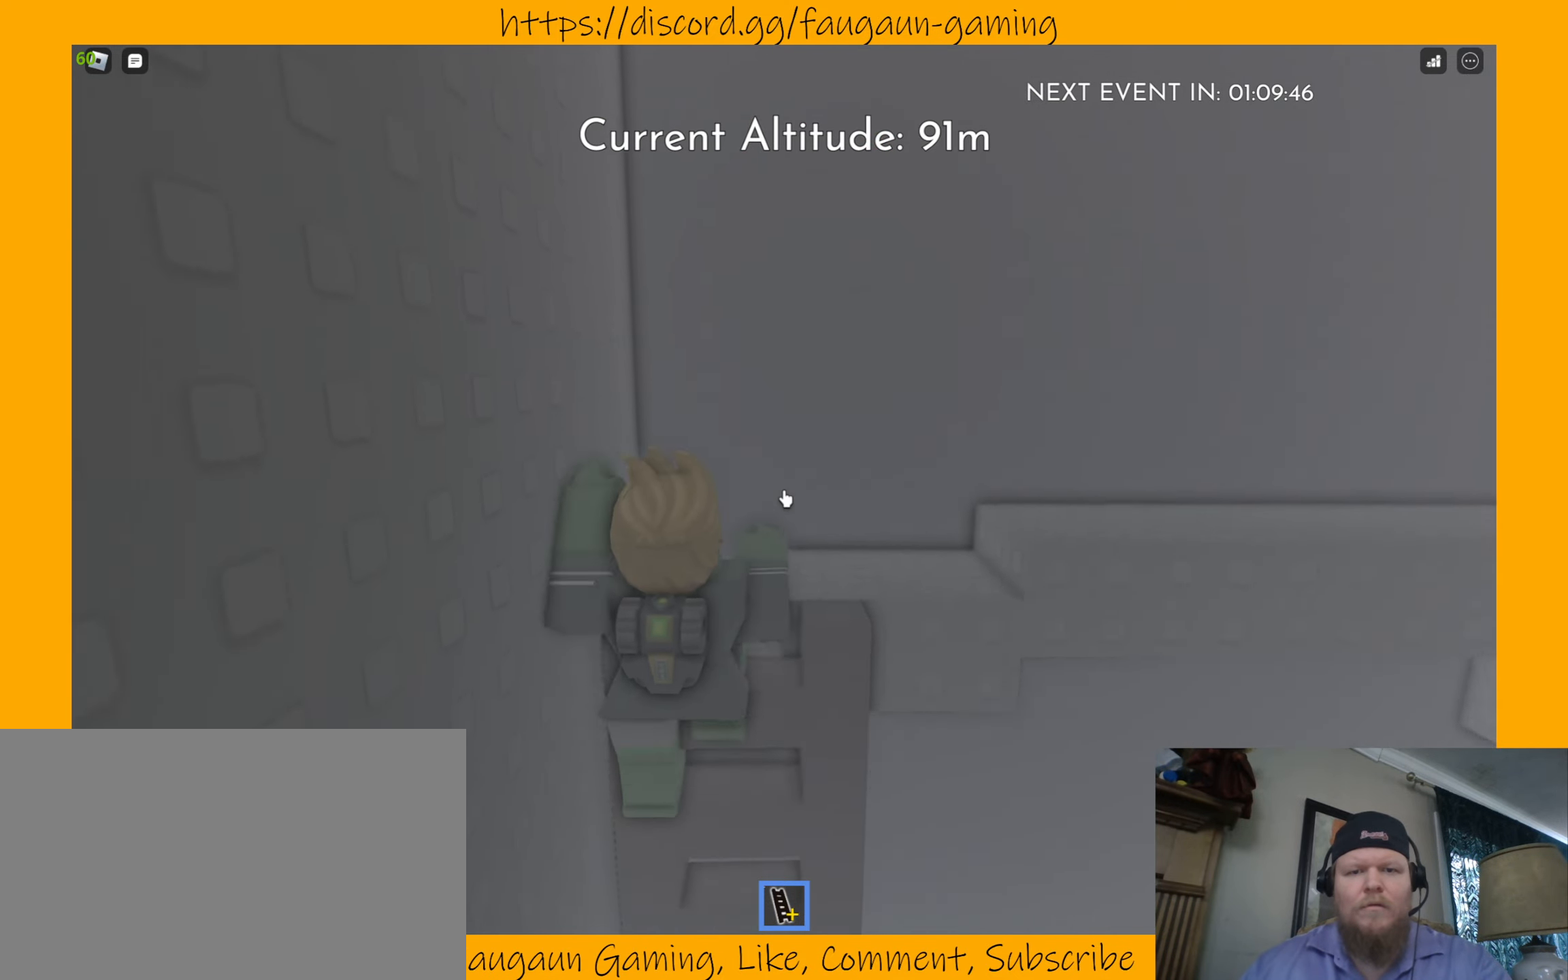
{"keys": [], "mouse": [], "events": [[233, "w", "up"]]}